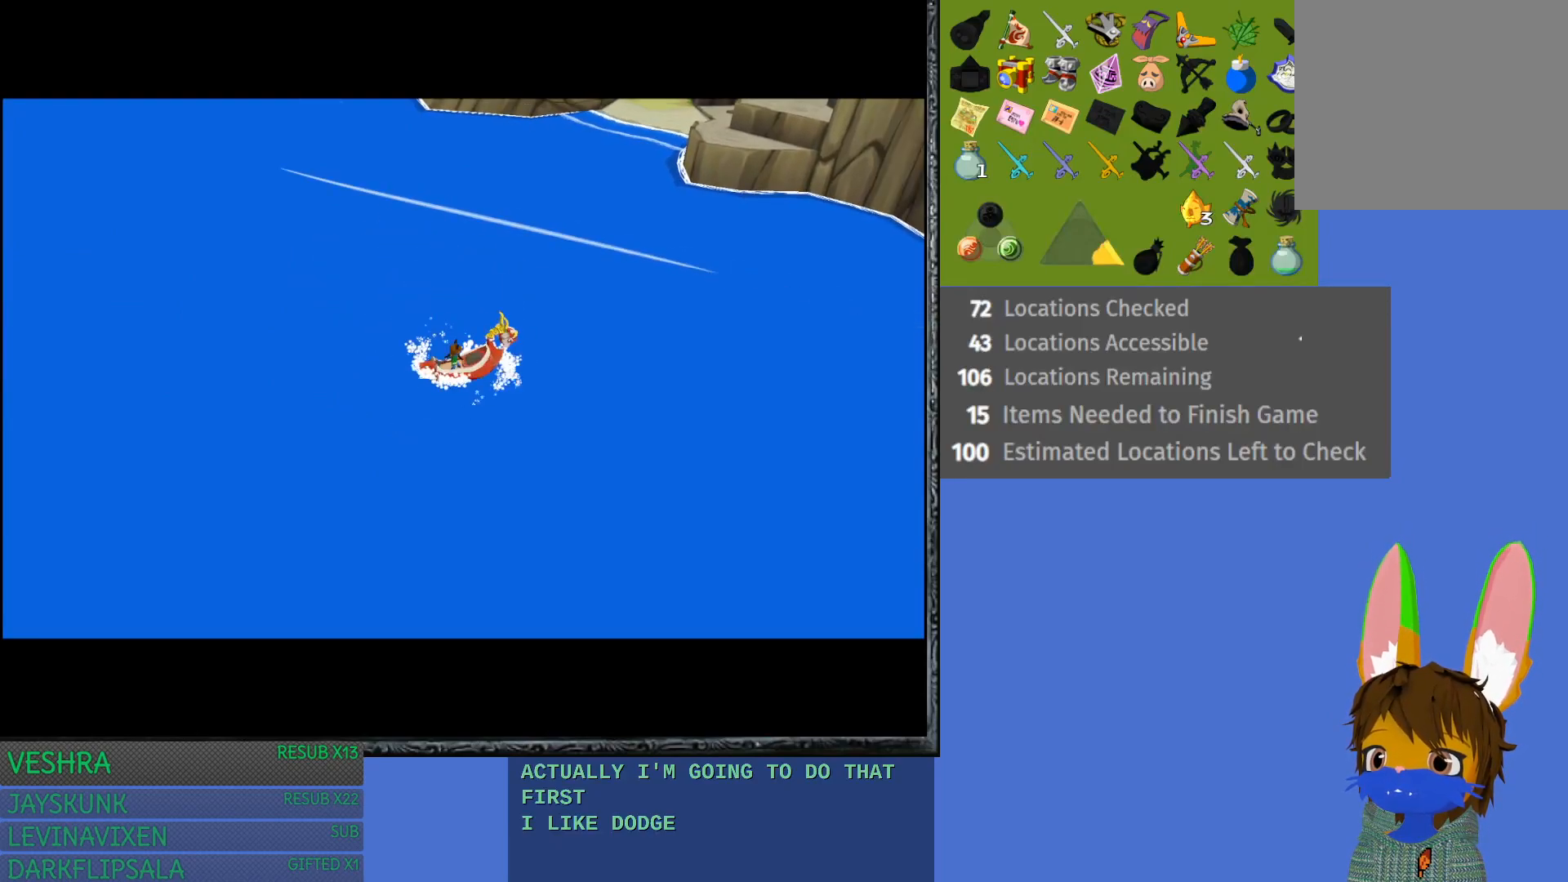
Gameplay with a controller (PlayStation layout); each line is a JSON object with the inputs held at the frame after it. "events" lists button and stick changes between this image and that frame as [ms after this image, input, new state], when the widget could be followed in between. Not read: L3 R3.
{"buttons": ["TRIANGLE"], "left_stick": "center", "right_stick": "center", "events": [[450, "TRIANGLE", "down"]]}
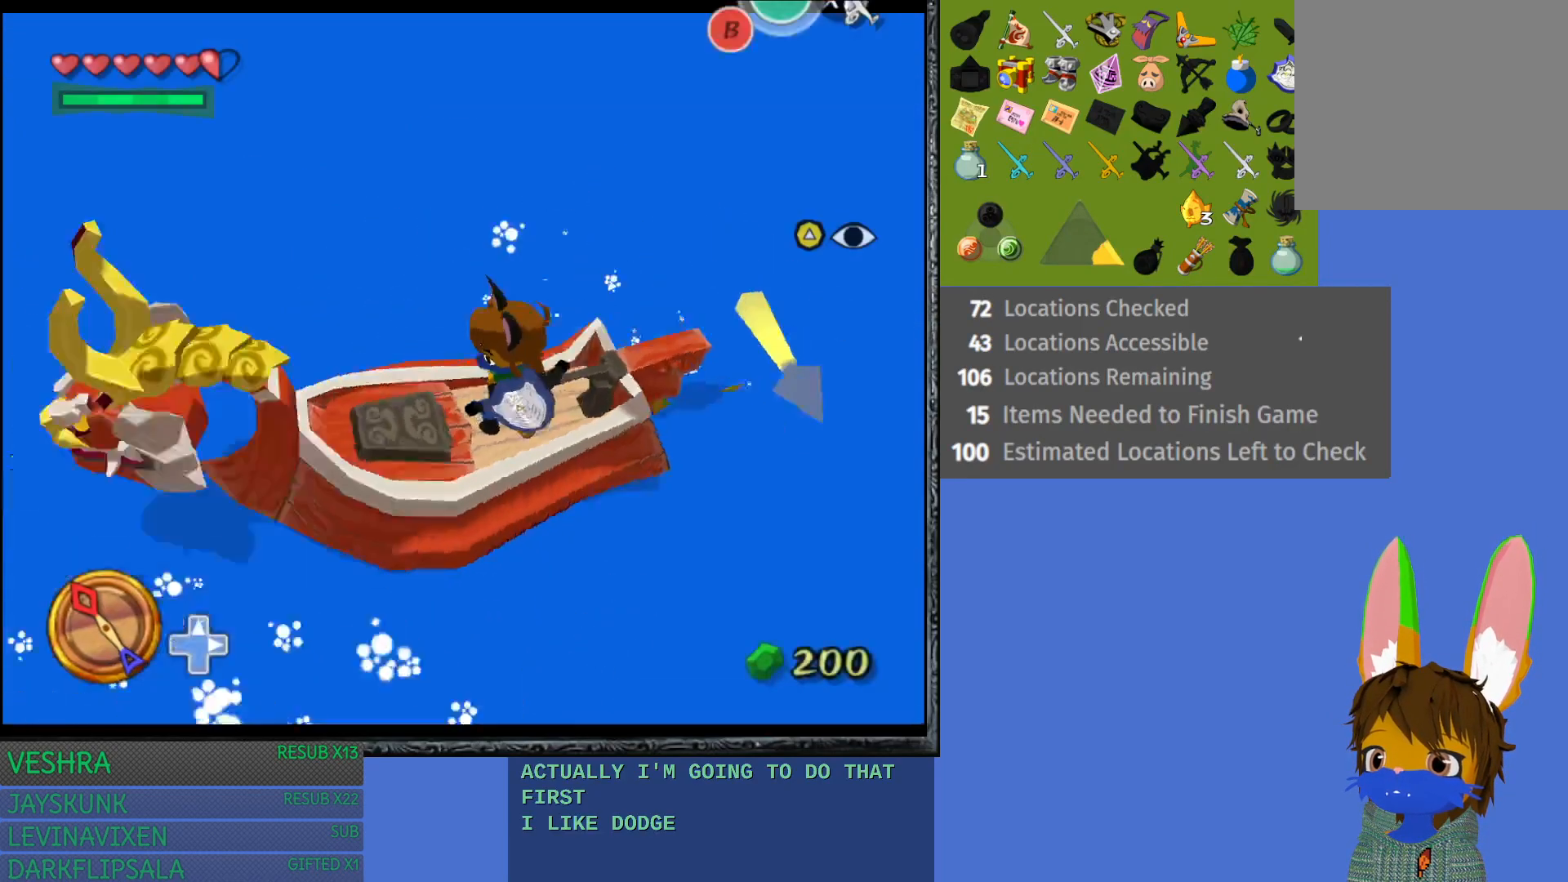
{"buttons": [], "left_stick": "center", "right_stick": "center", "events": [[83, "TRIANGLE", "up"]]}
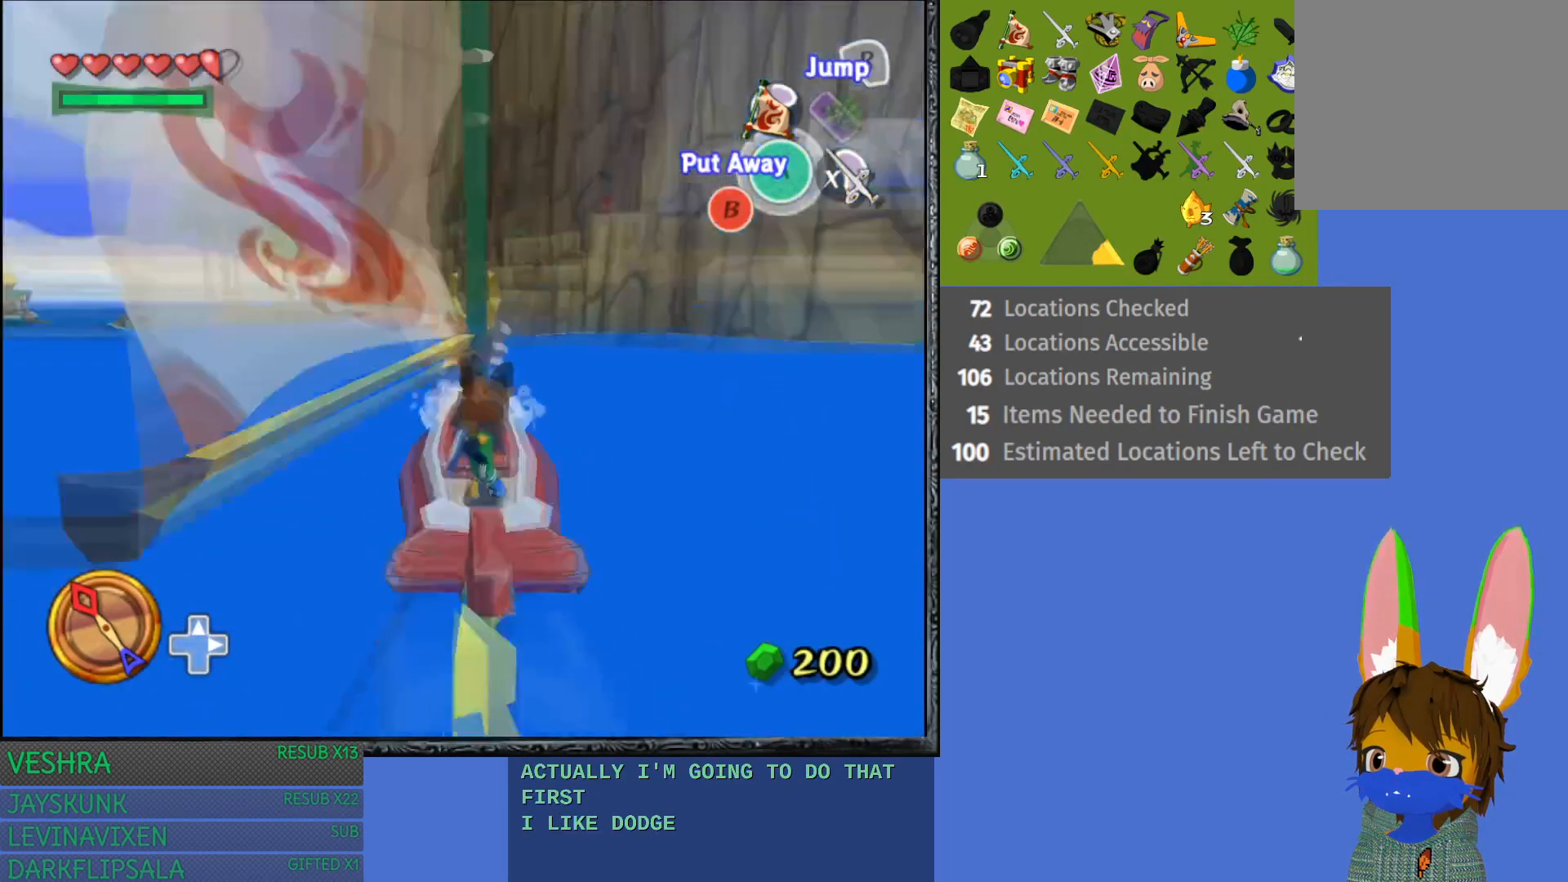
{"buttons": [], "left_stick": "left", "right_stick": "center", "events": [[300, "CROSS", "down"], [300, "left_stick", "left"], [400, "CROSS", "up"]]}
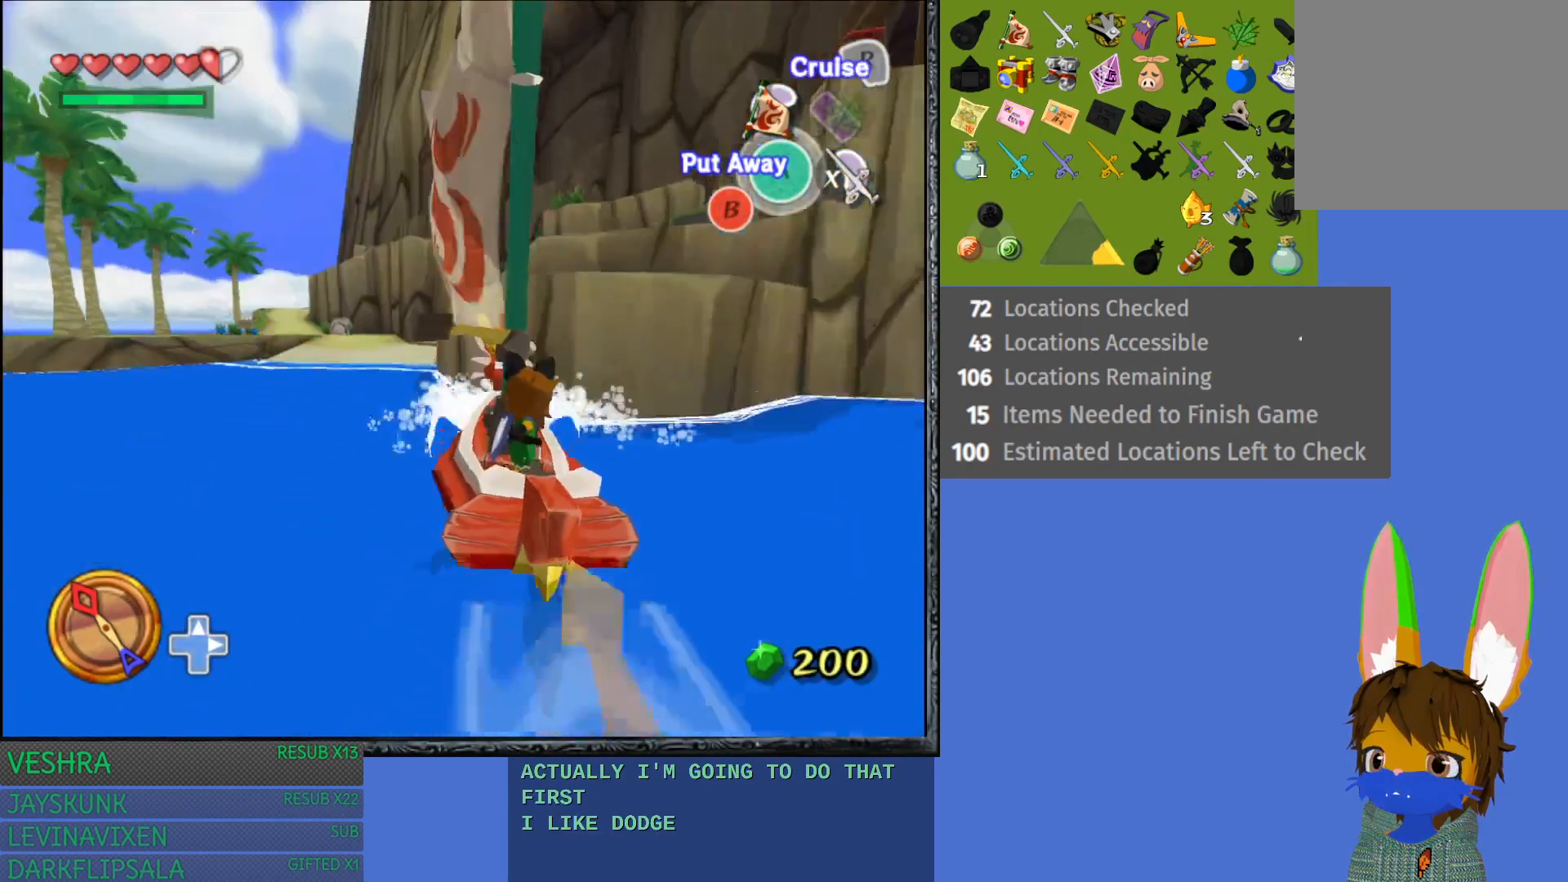
{"buttons": [], "left_stick": "center", "right_stick": "center", "events": [[300, "CROSS", "down"], [333, "left_stick", "center"], [433, "CROSS", "up"]]}
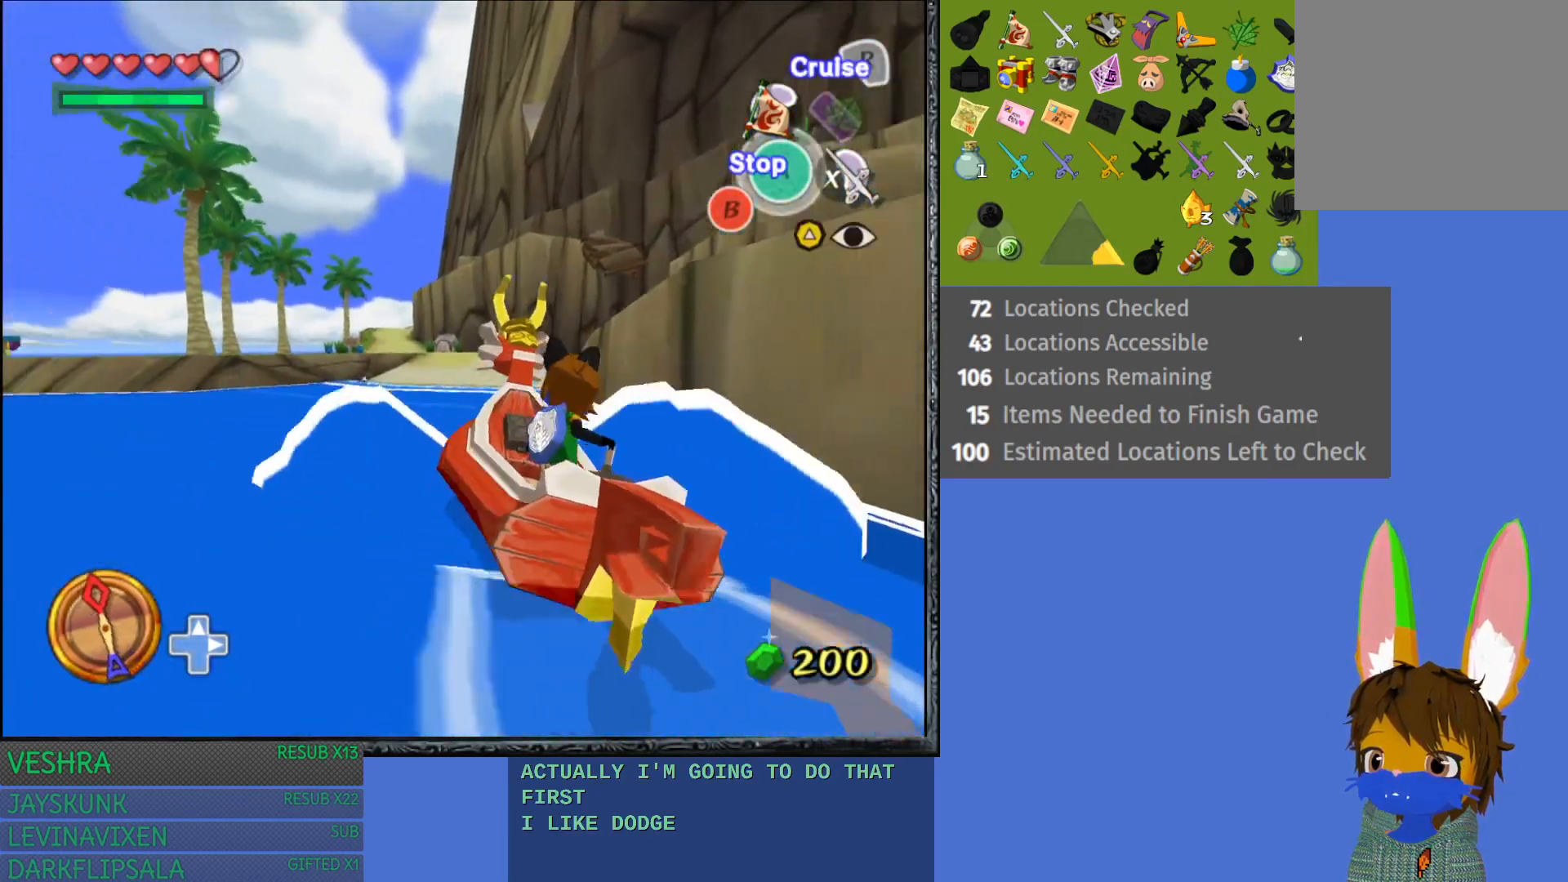
{"buttons": [], "left_stick": "center", "right_stick": "center", "events": [[200, "left_stick", "left"], [450, "left_stick", "center"]]}
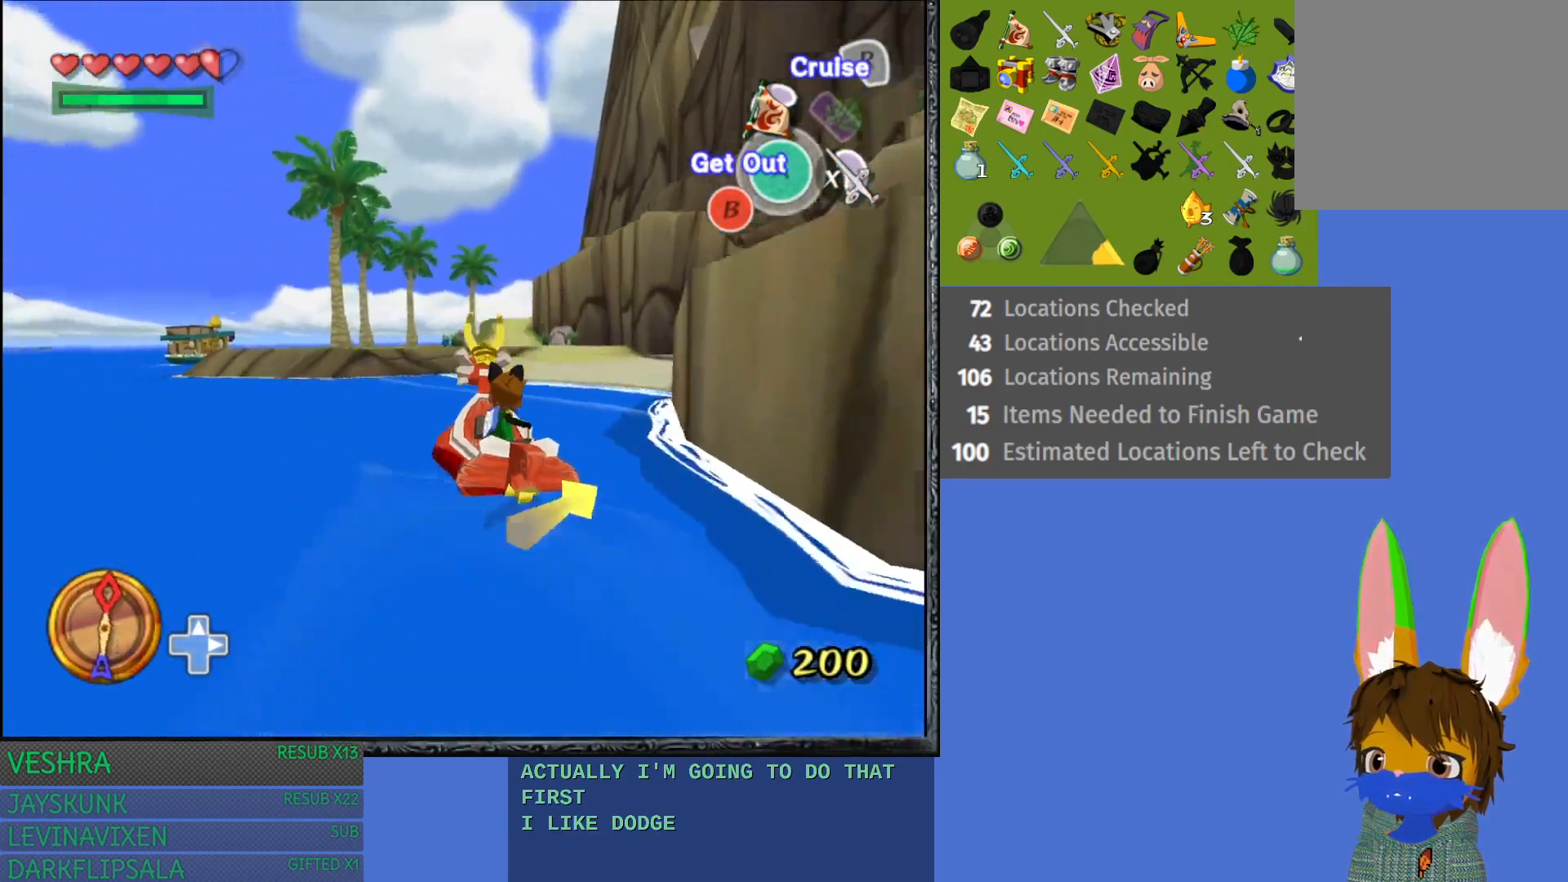
{"buttons": [], "left_stick": "center", "right_stick": "center", "events": [[50, "left_stick", "up-left"], [150, "left_stick", "left"], [350, "CROSS", "down"], [417, "left_stick", "center"], [483, "CROSS", "up"]]}
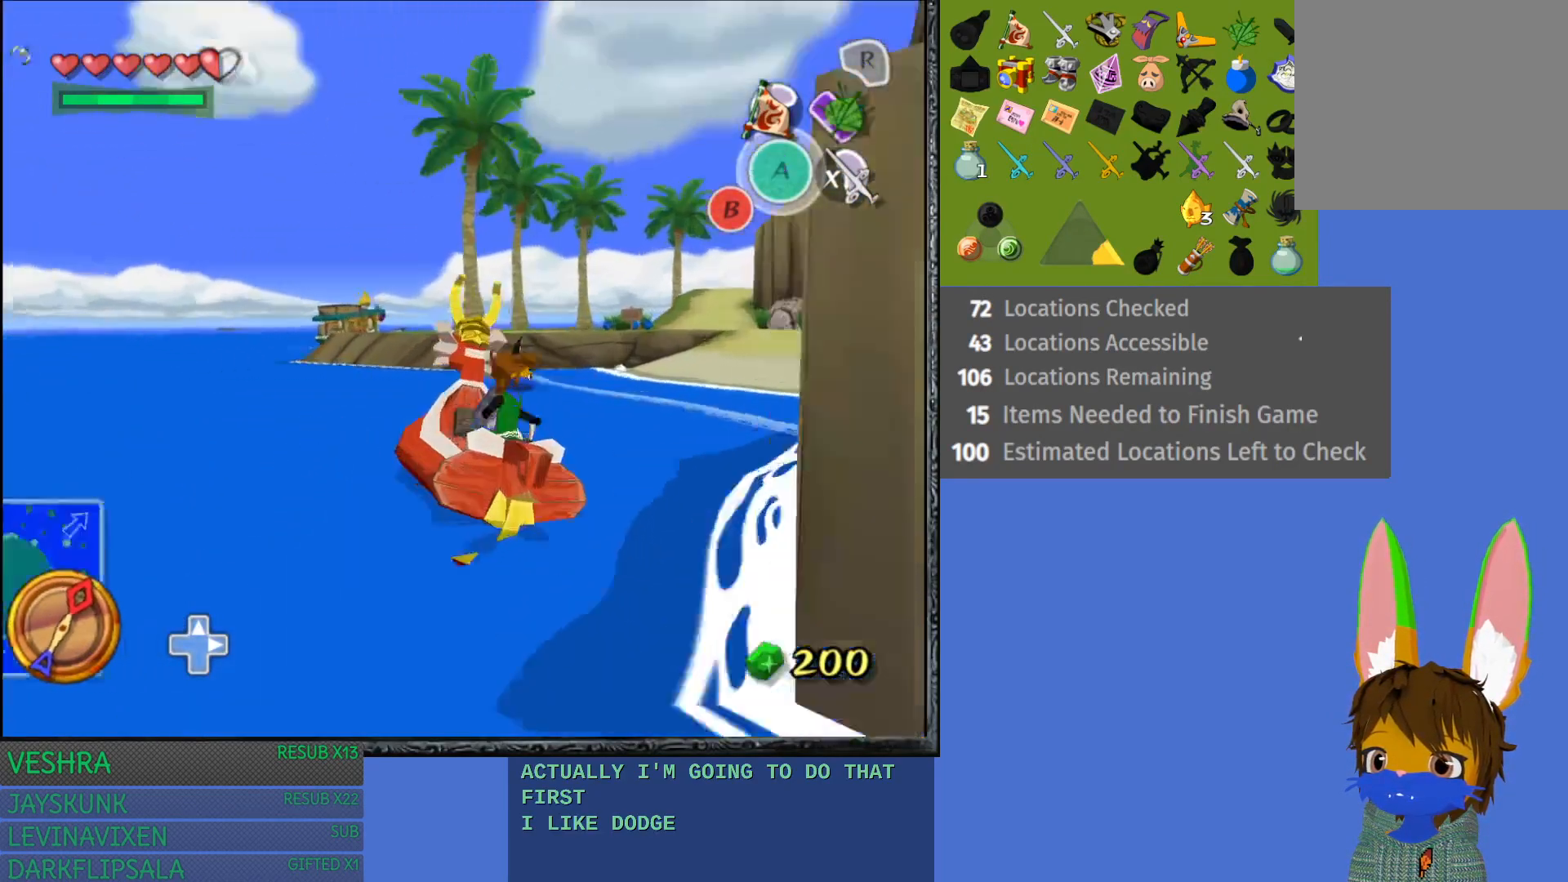
{"buttons": [], "left_stick": "up-right", "right_stick": "center", "events": [[33, "left_stick", "up-right"]]}
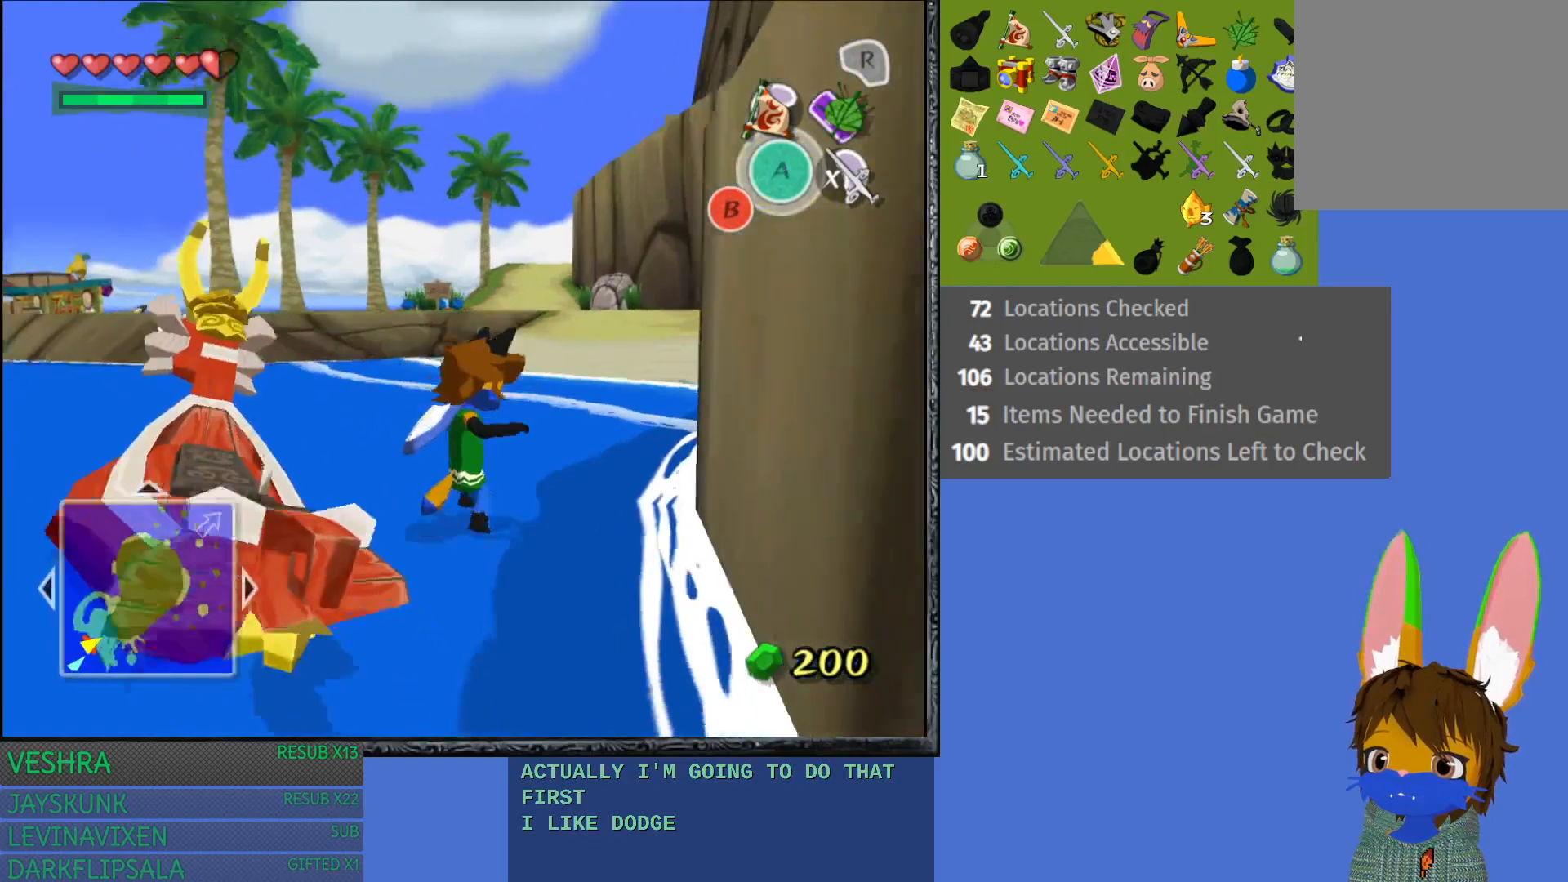
{"buttons": [], "left_stick": "up-right", "right_stick": "center", "events": []}
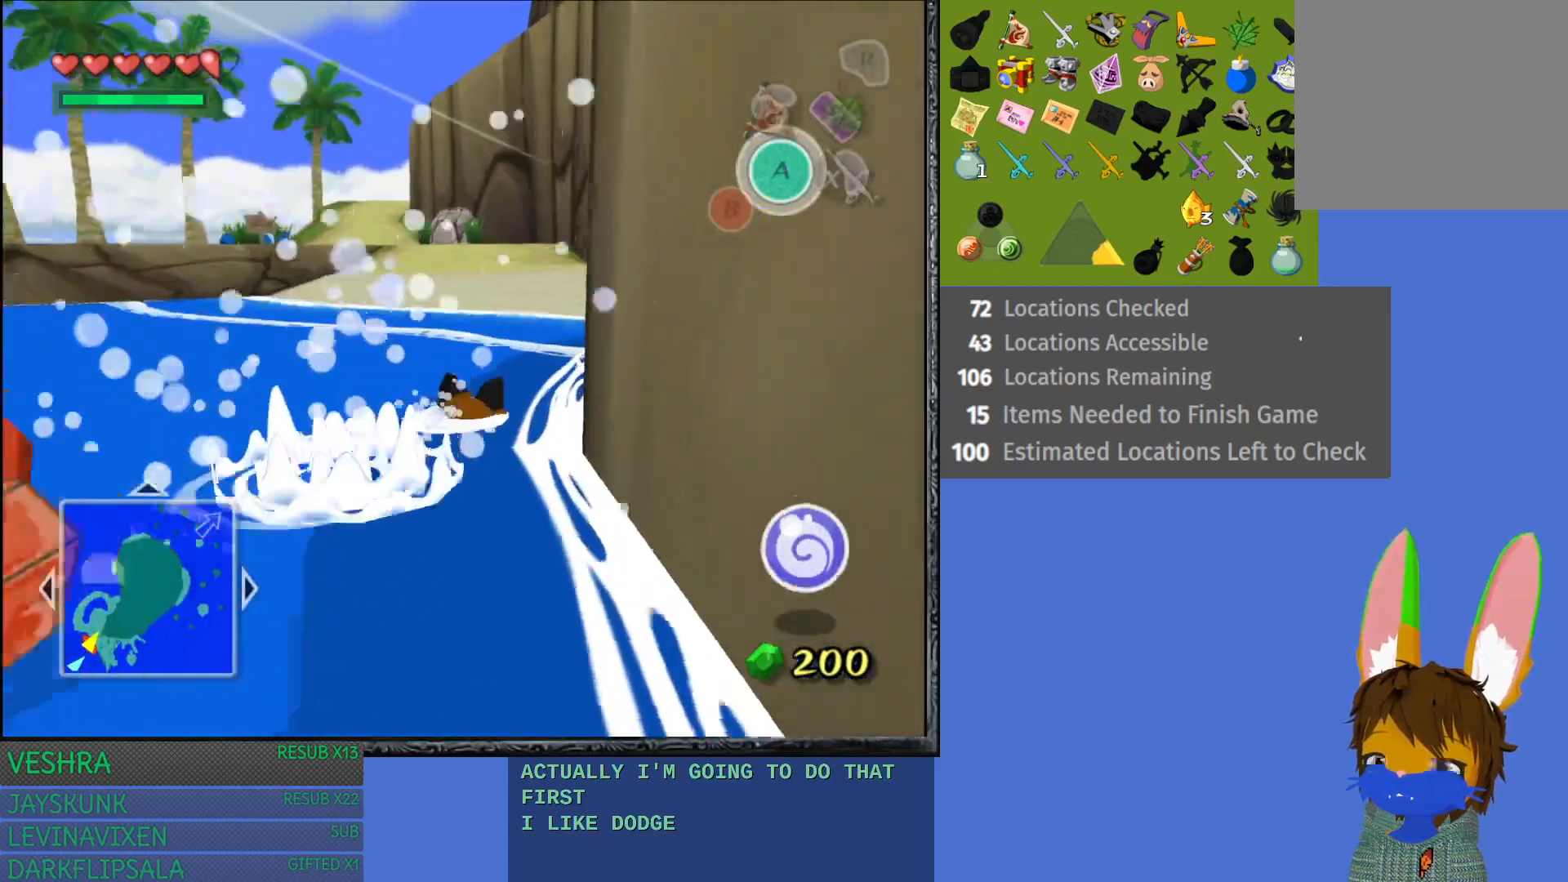
{"buttons": [], "left_stick": "up", "right_stick": "center", "events": [[400, "left_stick", "up"]]}
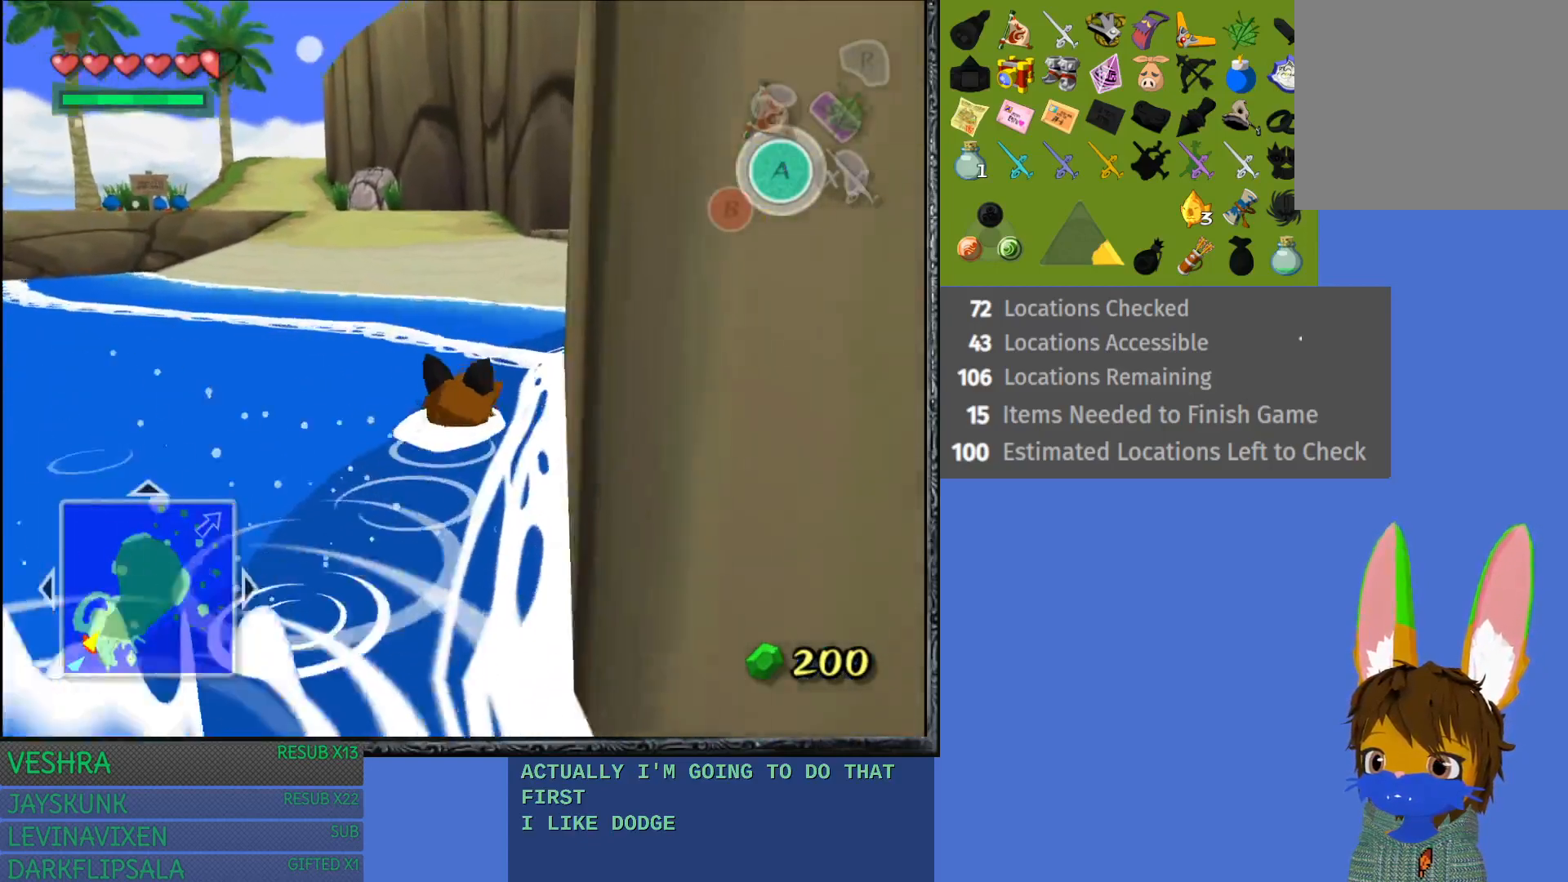
{"buttons": [], "left_stick": "up", "right_stick": "center", "events": []}
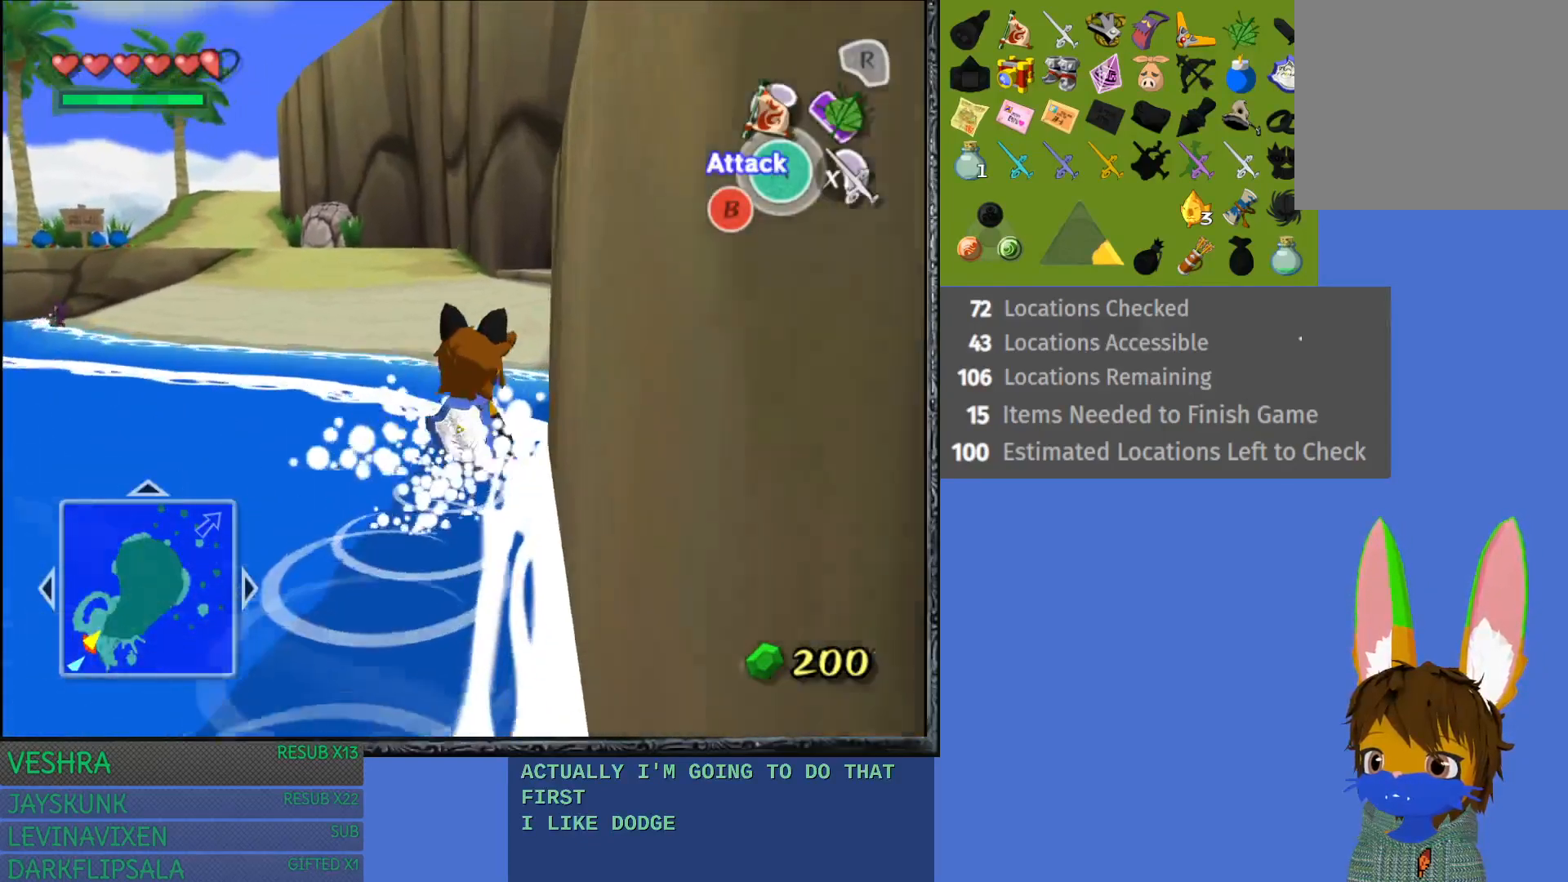
{"buttons": [], "left_stick": "right", "right_stick": "center", "events": [[133, "left_stick", "up-right"], [483, "left_stick", "right"]]}
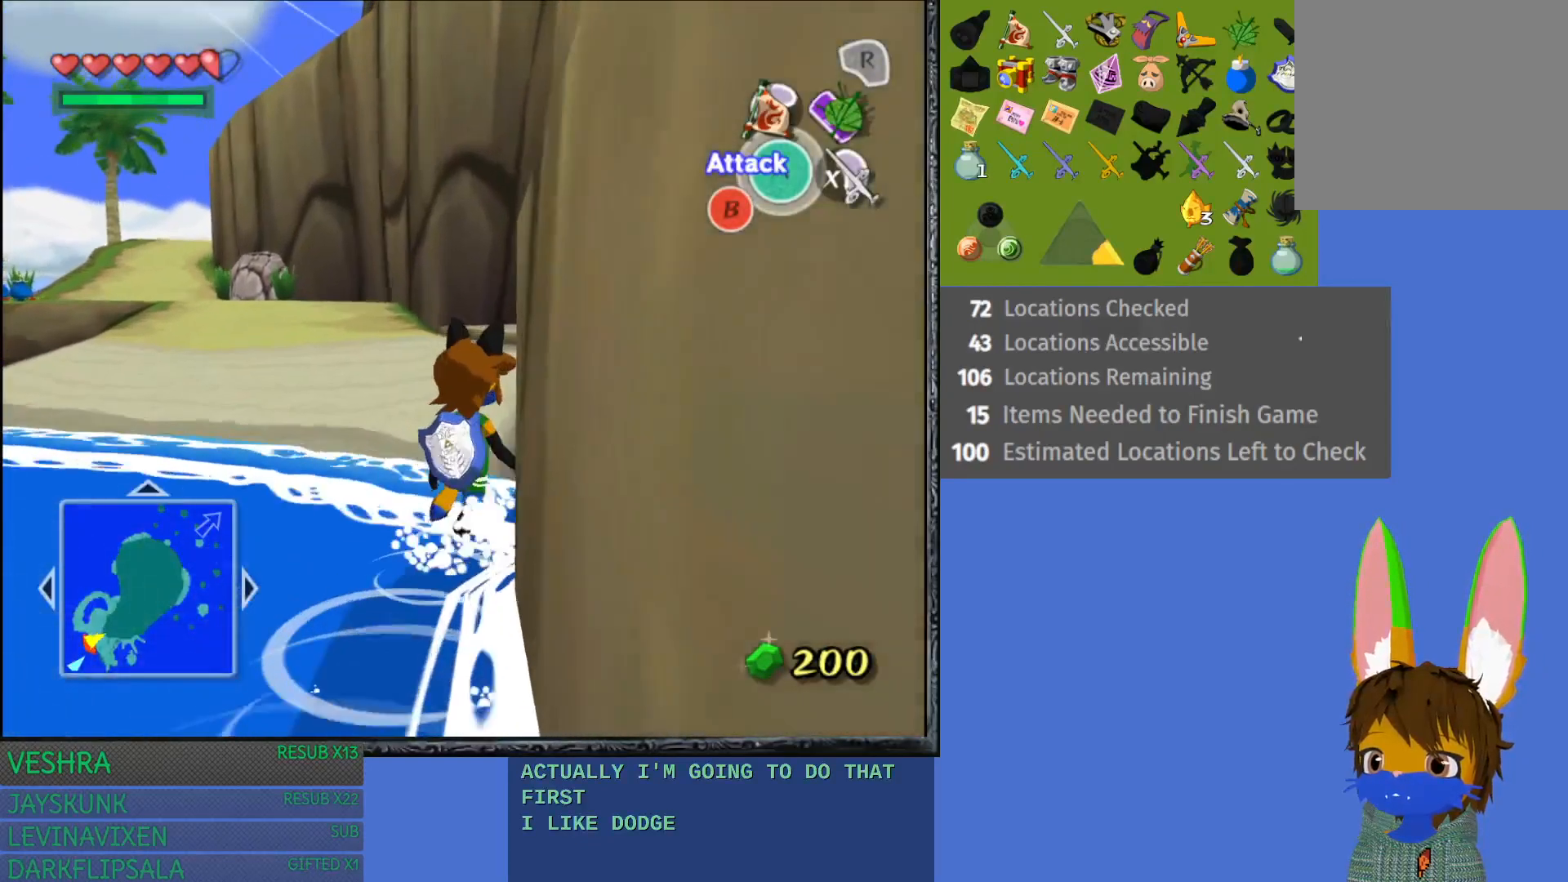
{"buttons": [], "left_stick": "right", "right_stick": "center", "events": []}
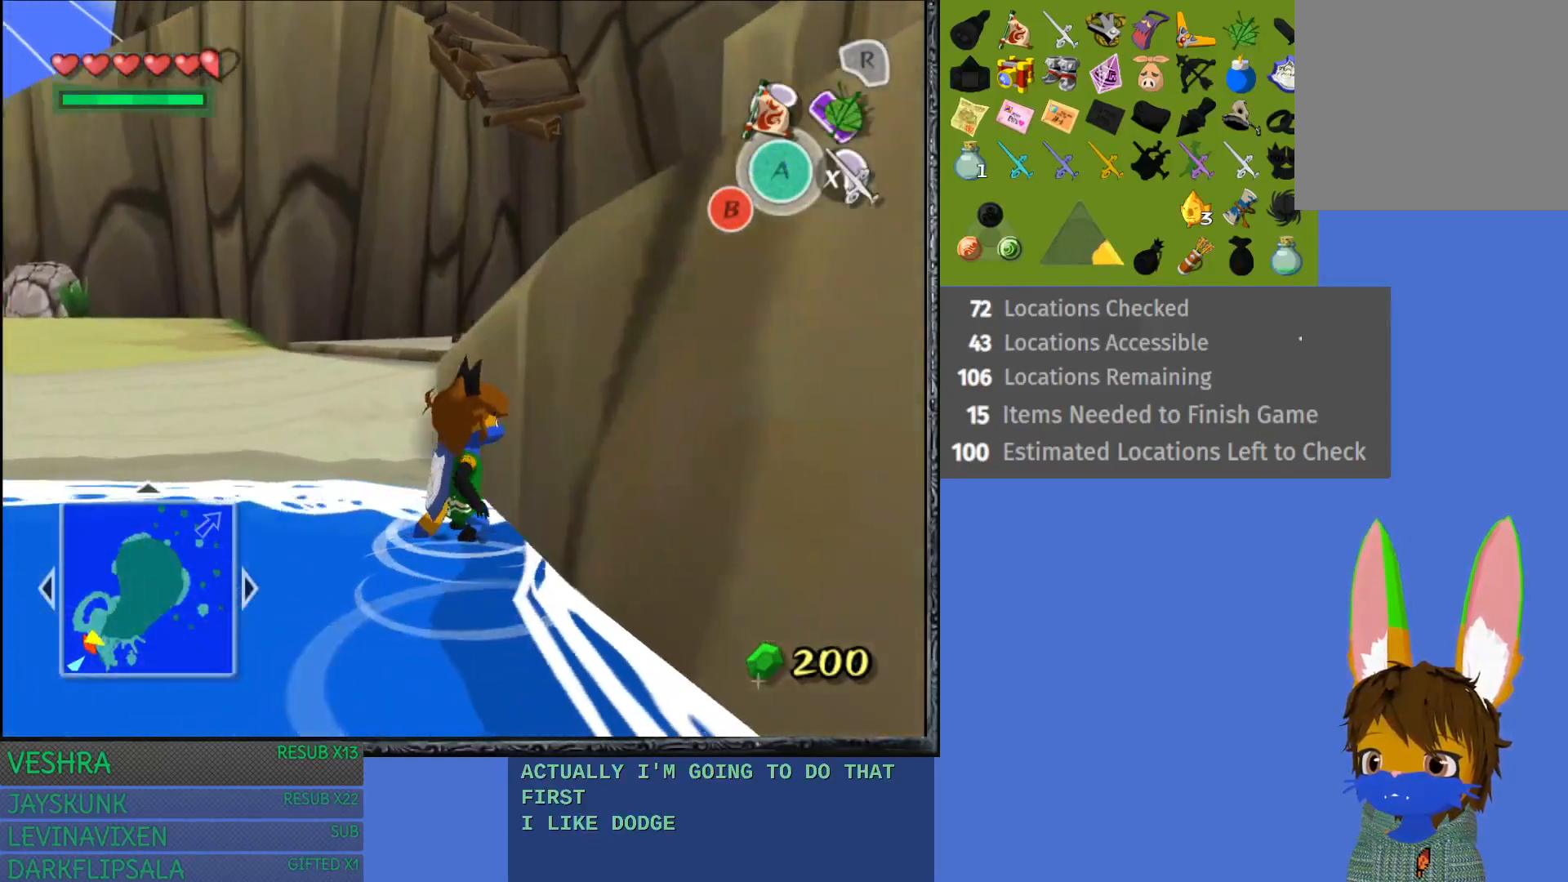
{"buttons": [], "left_stick": "up-right", "right_stick": "center", "events": [[100, "left_stick", "up-right"]]}
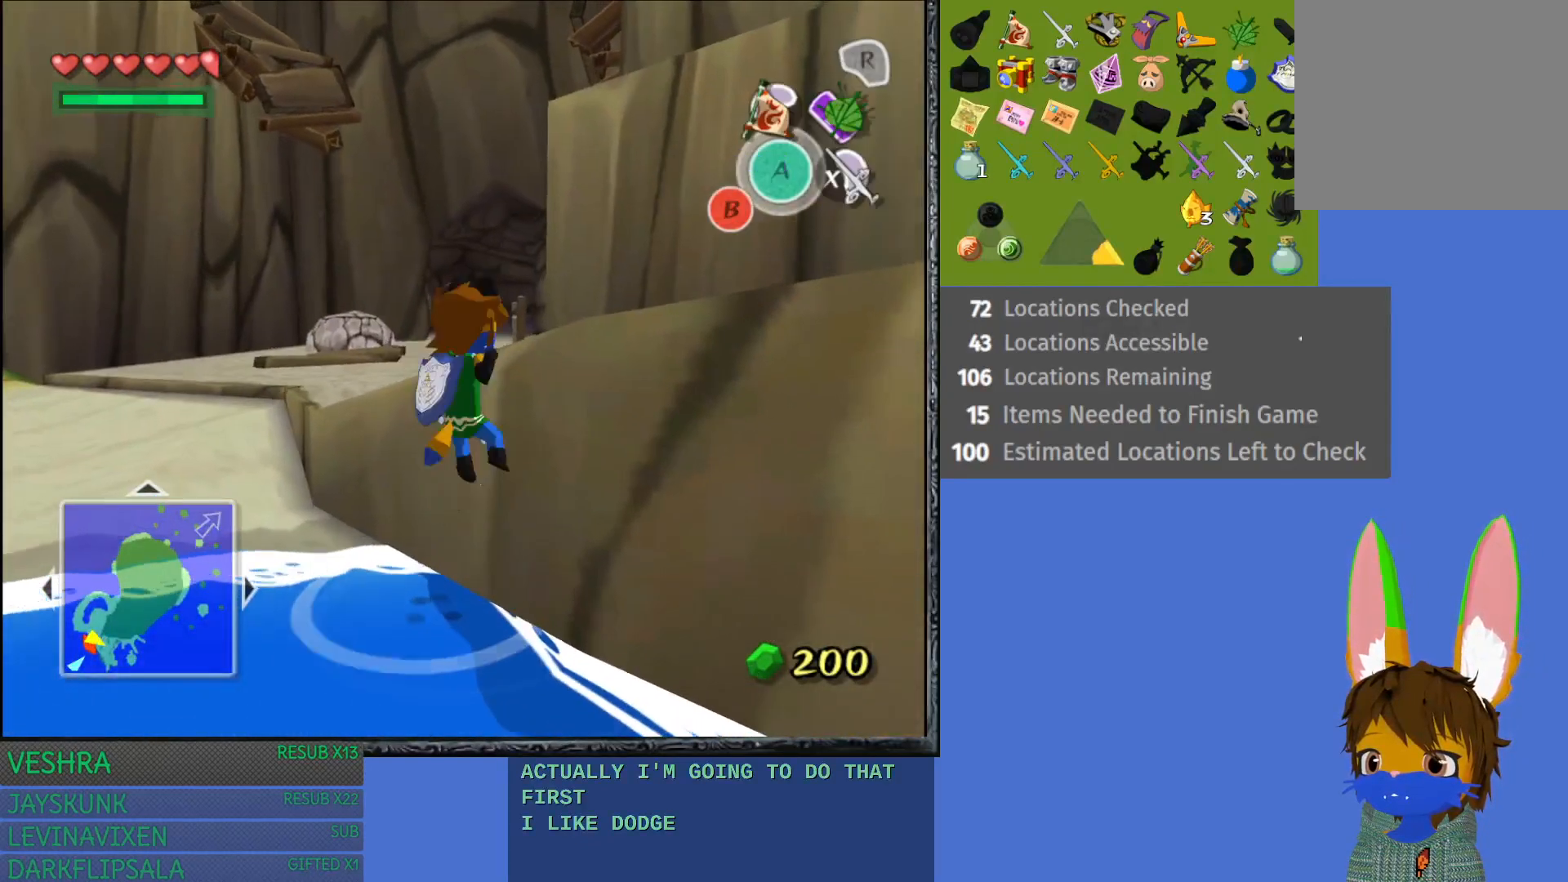
{"buttons": [], "left_stick": "right", "right_stick": "center", "events": [[350, "left_stick", "right"]]}
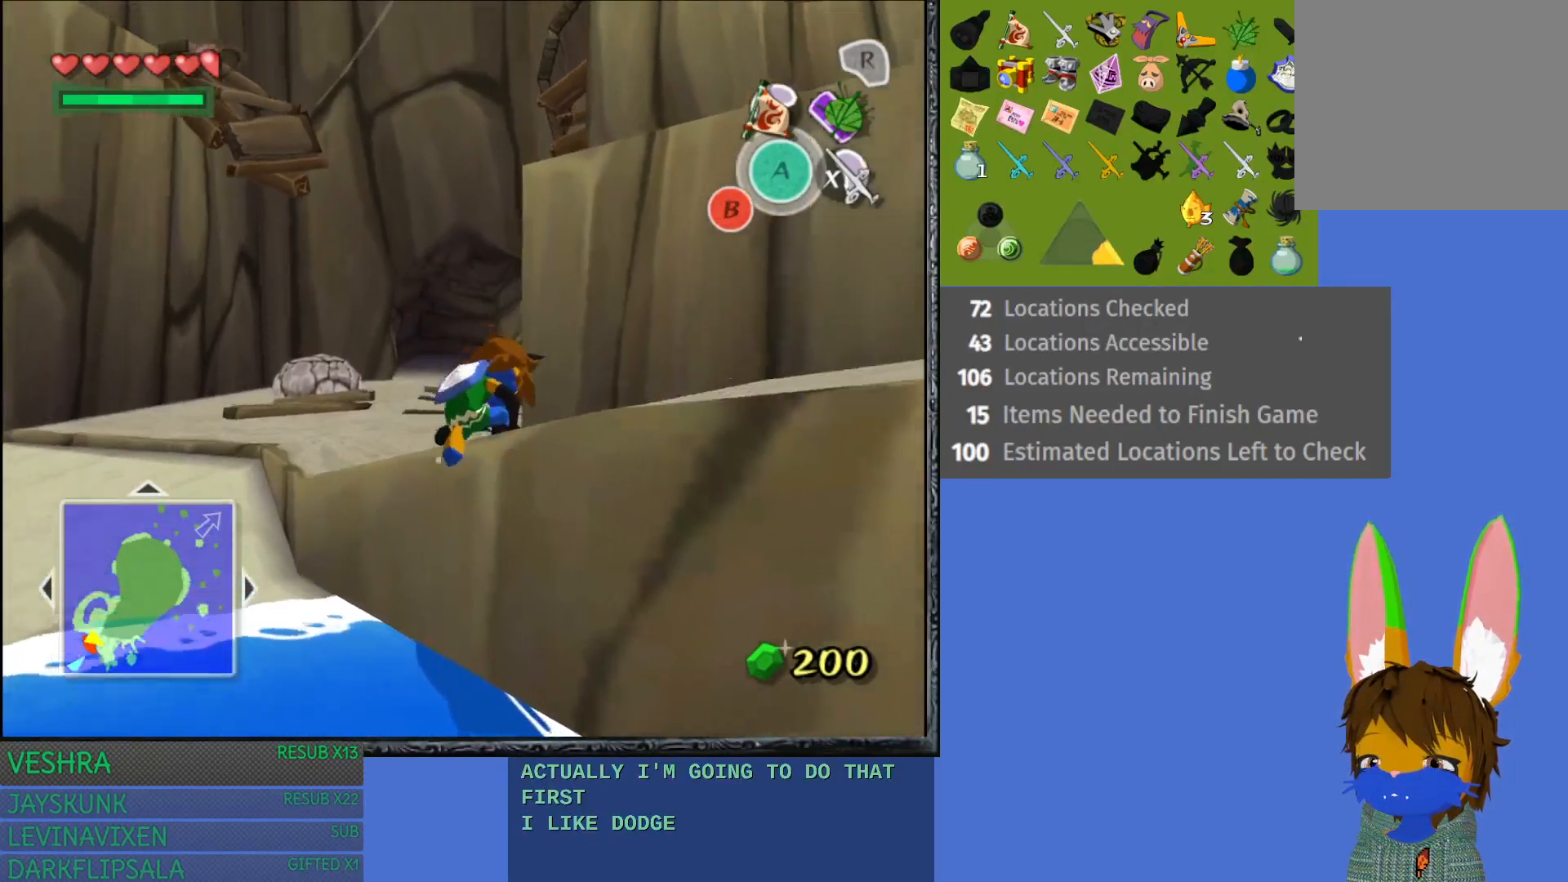
{"buttons": [], "left_stick": "up-right", "right_stick": "center", "events": [[367, "left_stick", "up-right"]]}
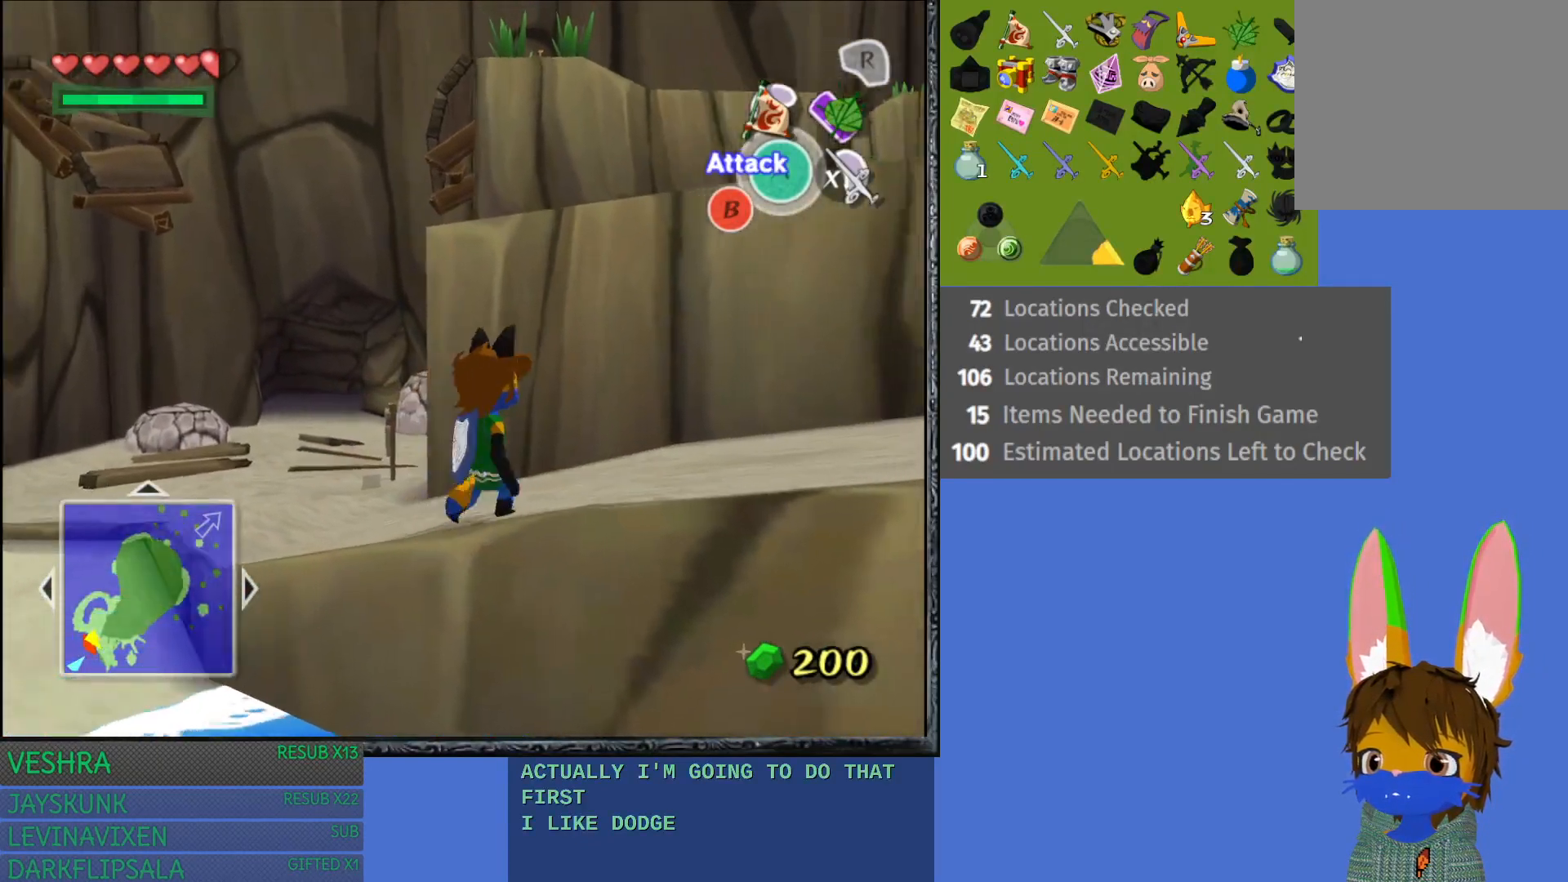
{"buttons": ["CROSS"], "left_stick": "right", "right_stick": "center", "events": [[250, "CROSS", "down"], [483, "left_stick", "right"]]}
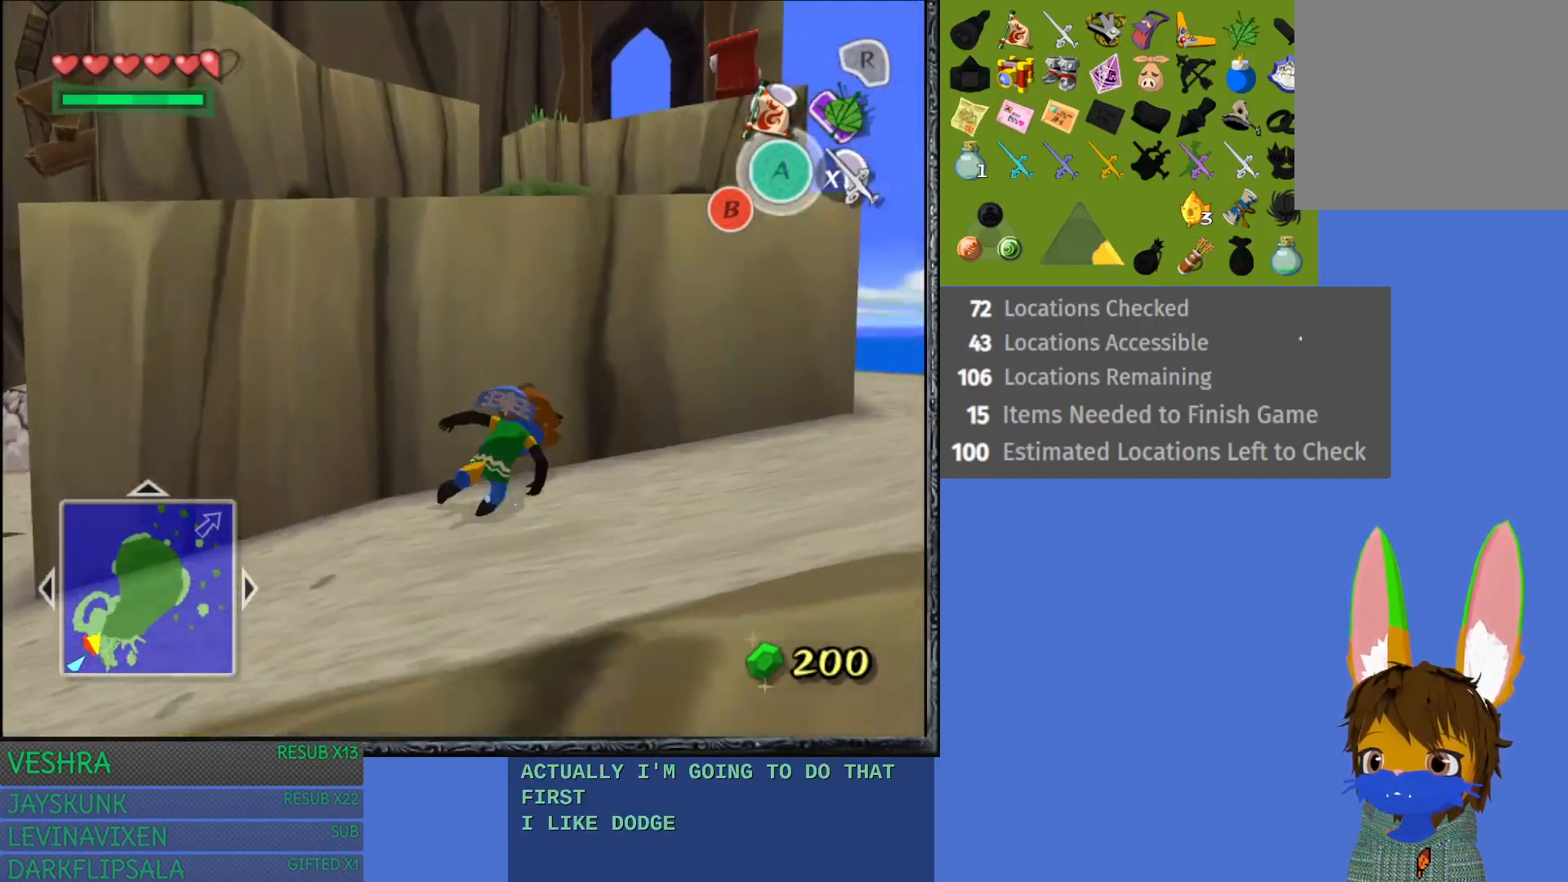
{"buttons": [], "left_stick": "up-right", "right_stick": "center", "events": [[217, "CROSS", "up"], [417, "left_stick", "up-right"]]}
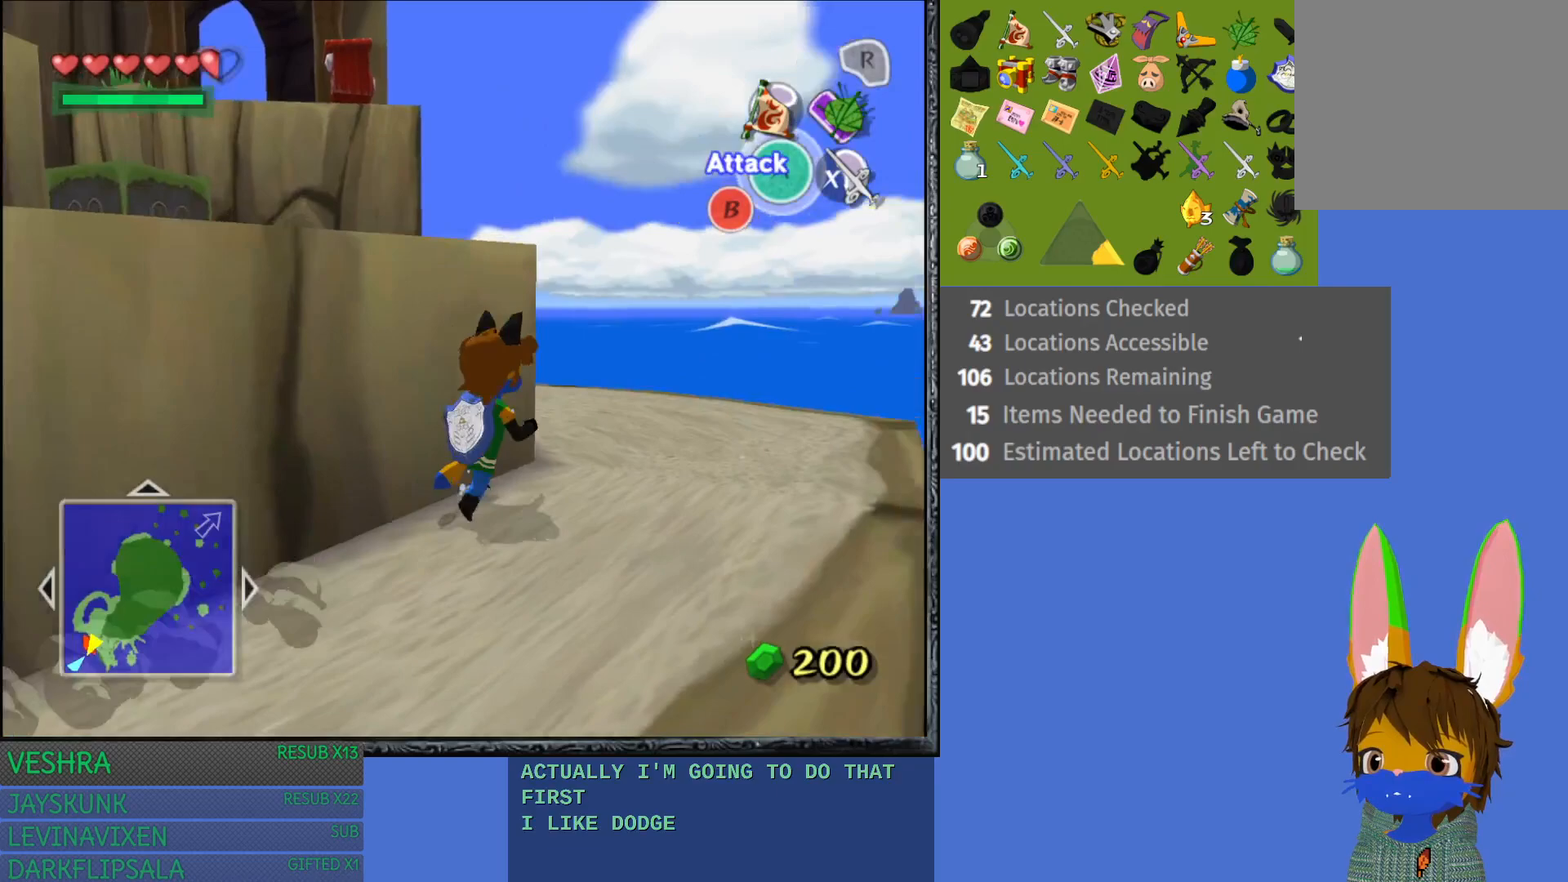
{"buttons": [], "left_stick": "left", "right_stick": "center", "events": [[167, "left_stick", "up"], [267, "left_stick", "up-left"], [450, "left_stick", "left"]]}
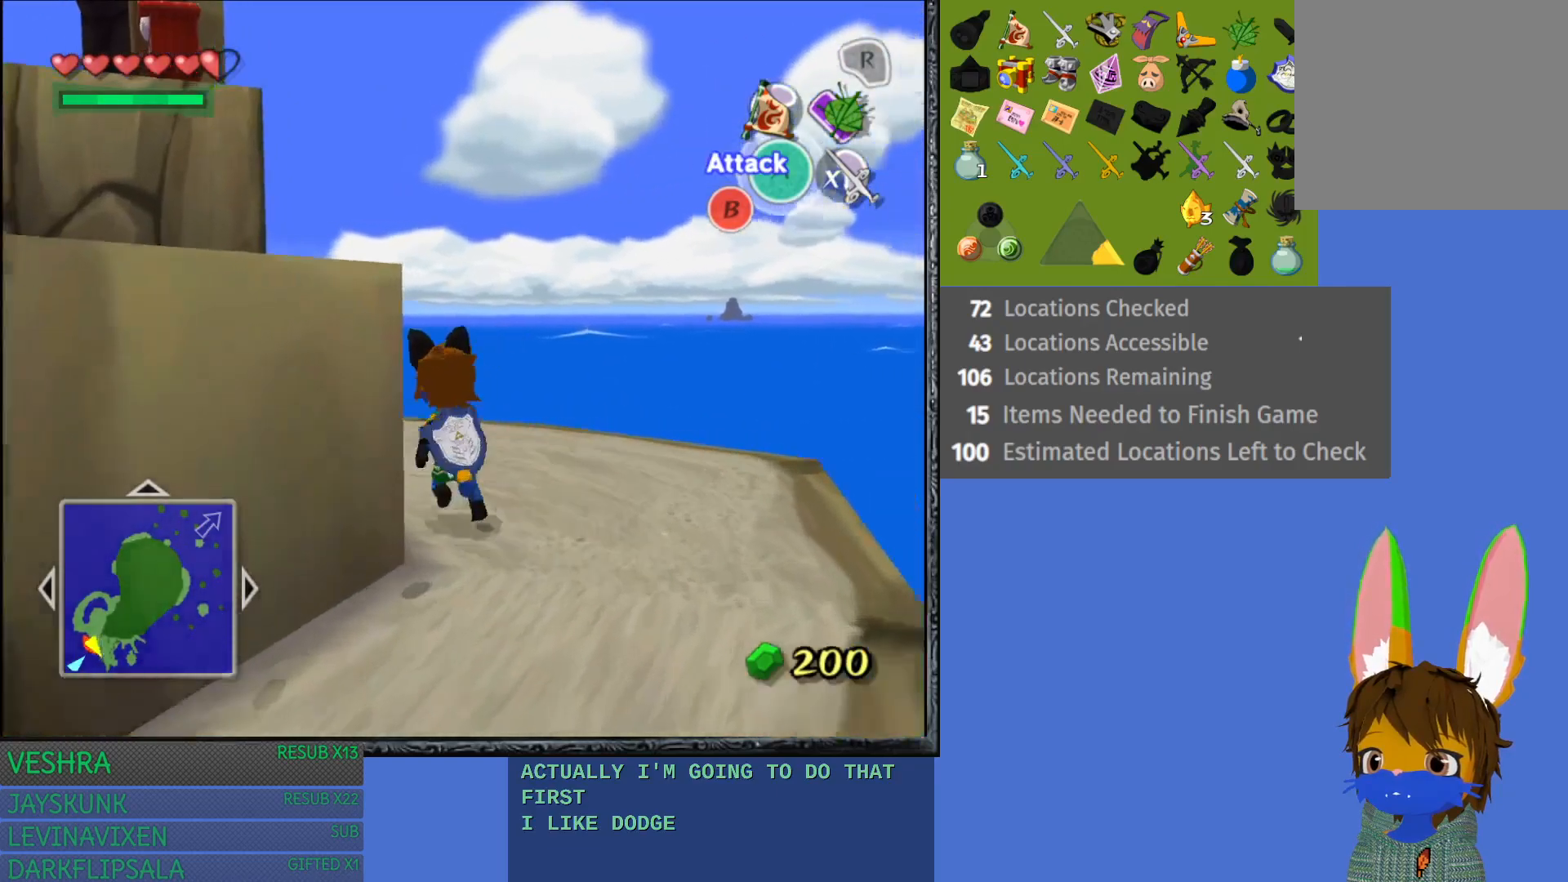
{"buttons": [], "left_stick": "up-left", "right_stick": "center", "events": [[433, "left_stick", "up-left"]]}
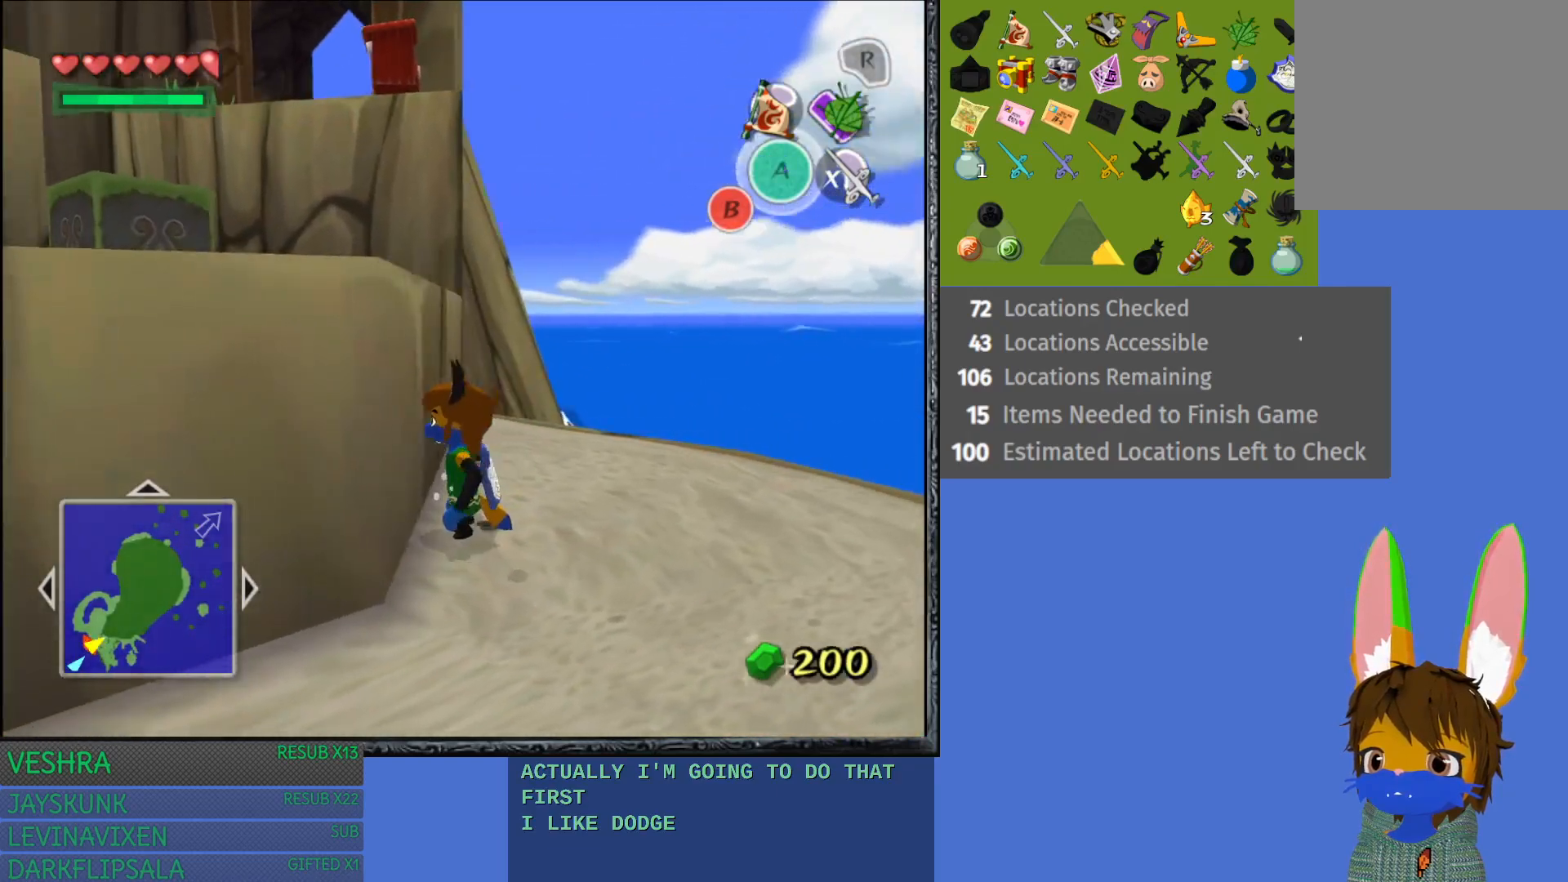
{"buttons": [], "left_stick": "up-left", "right_stick": "center", "events": [[33, "left_stick", "up"], [483, "left_stick", "up-left"]]}
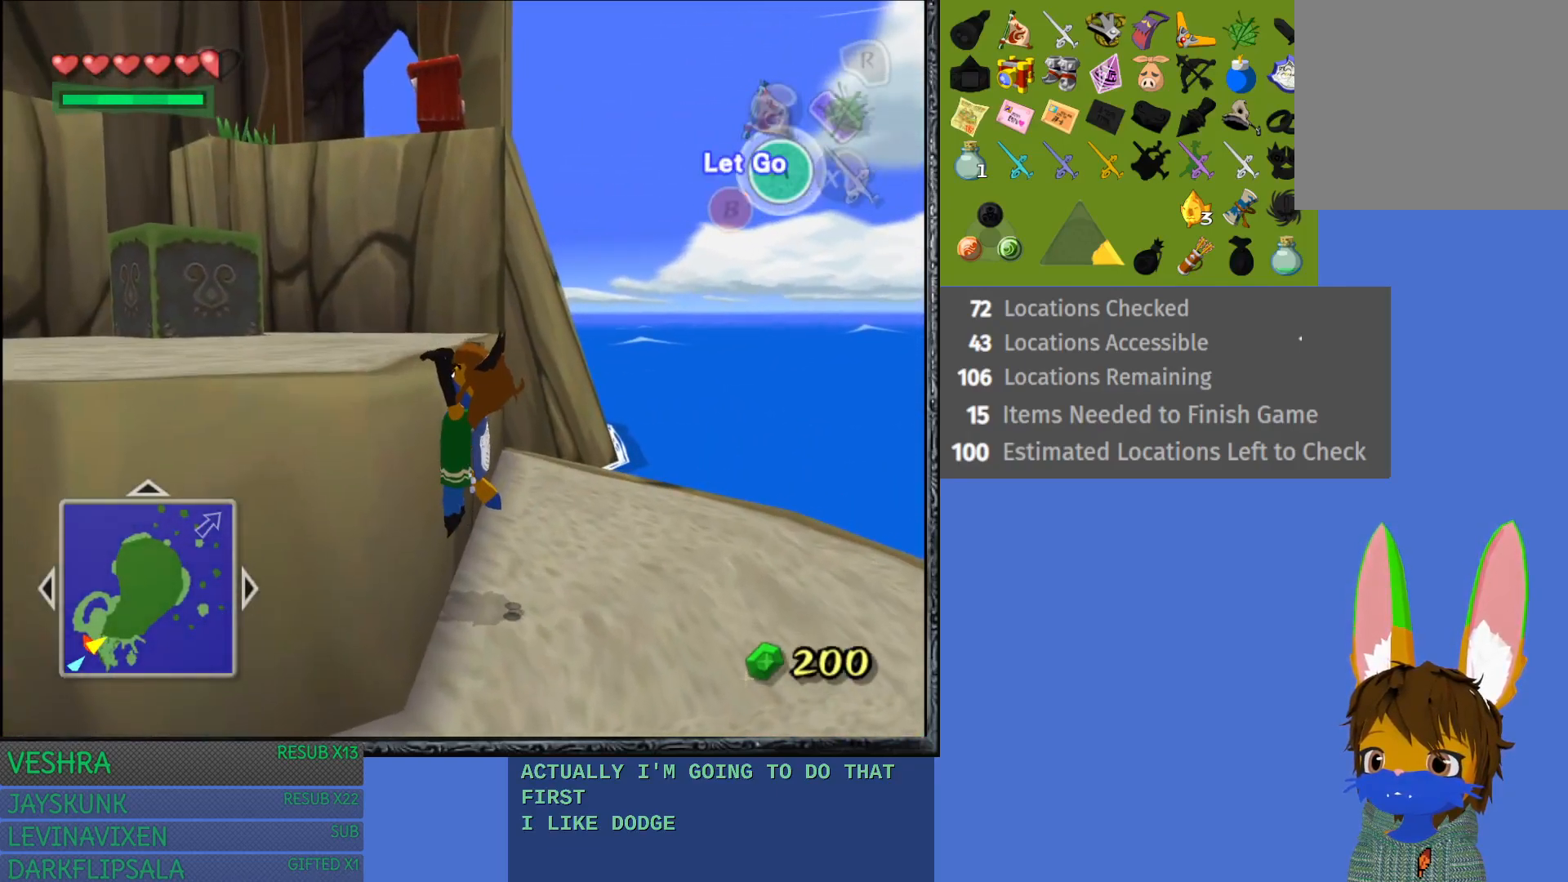
{"buttons": [], "left_stick": "up-left", "right_stick": "center", "events": []}
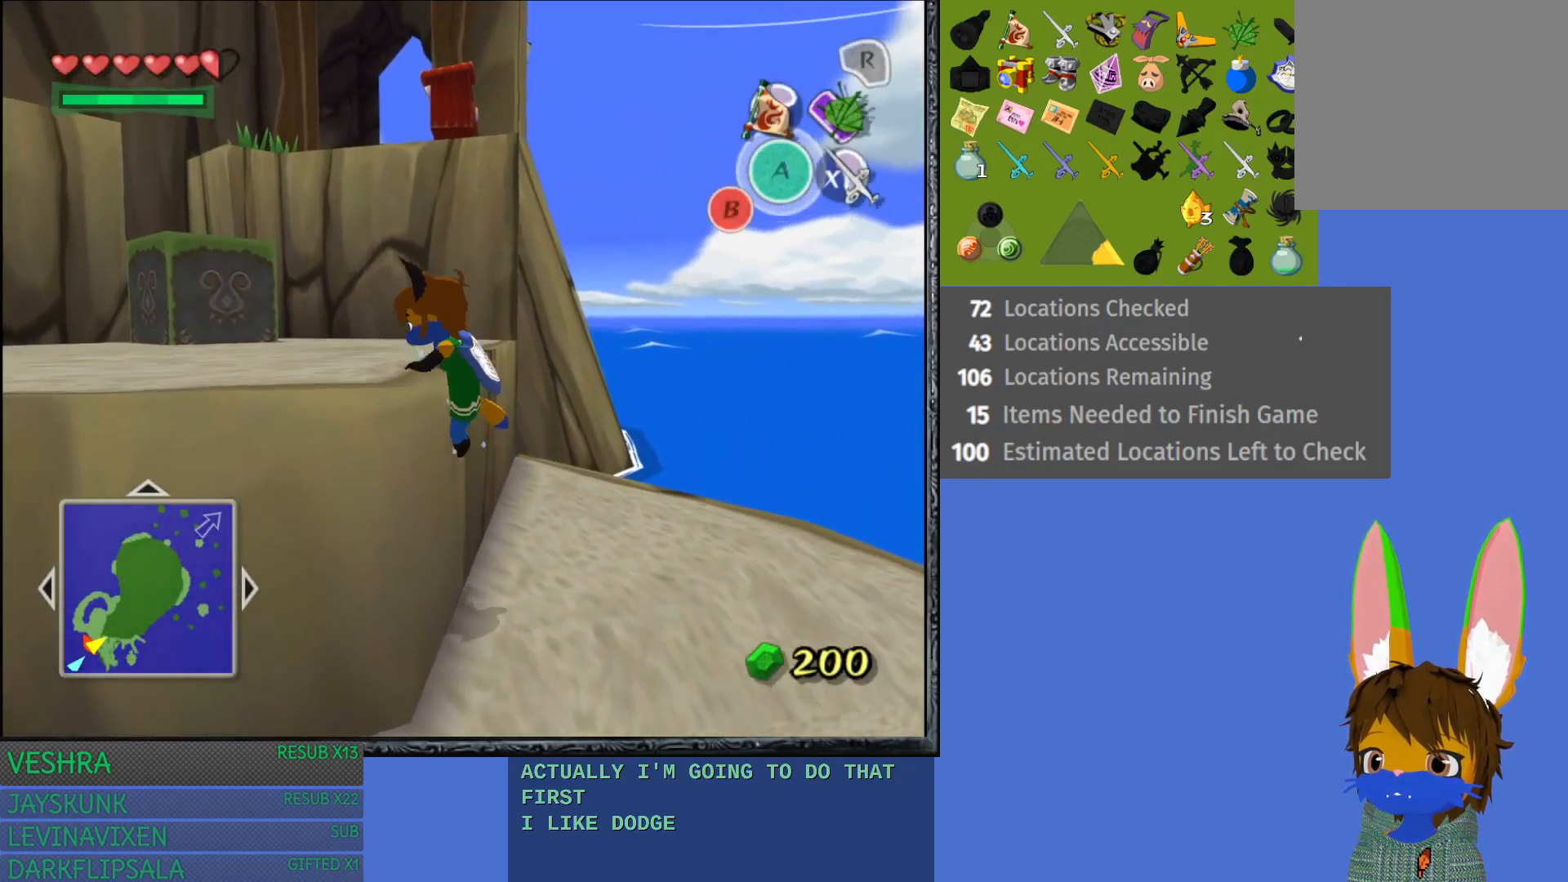
{"buttons": [], "left_stick": "up", "right_stick": "center", "events": [[250, "left_stick", "up"]]}
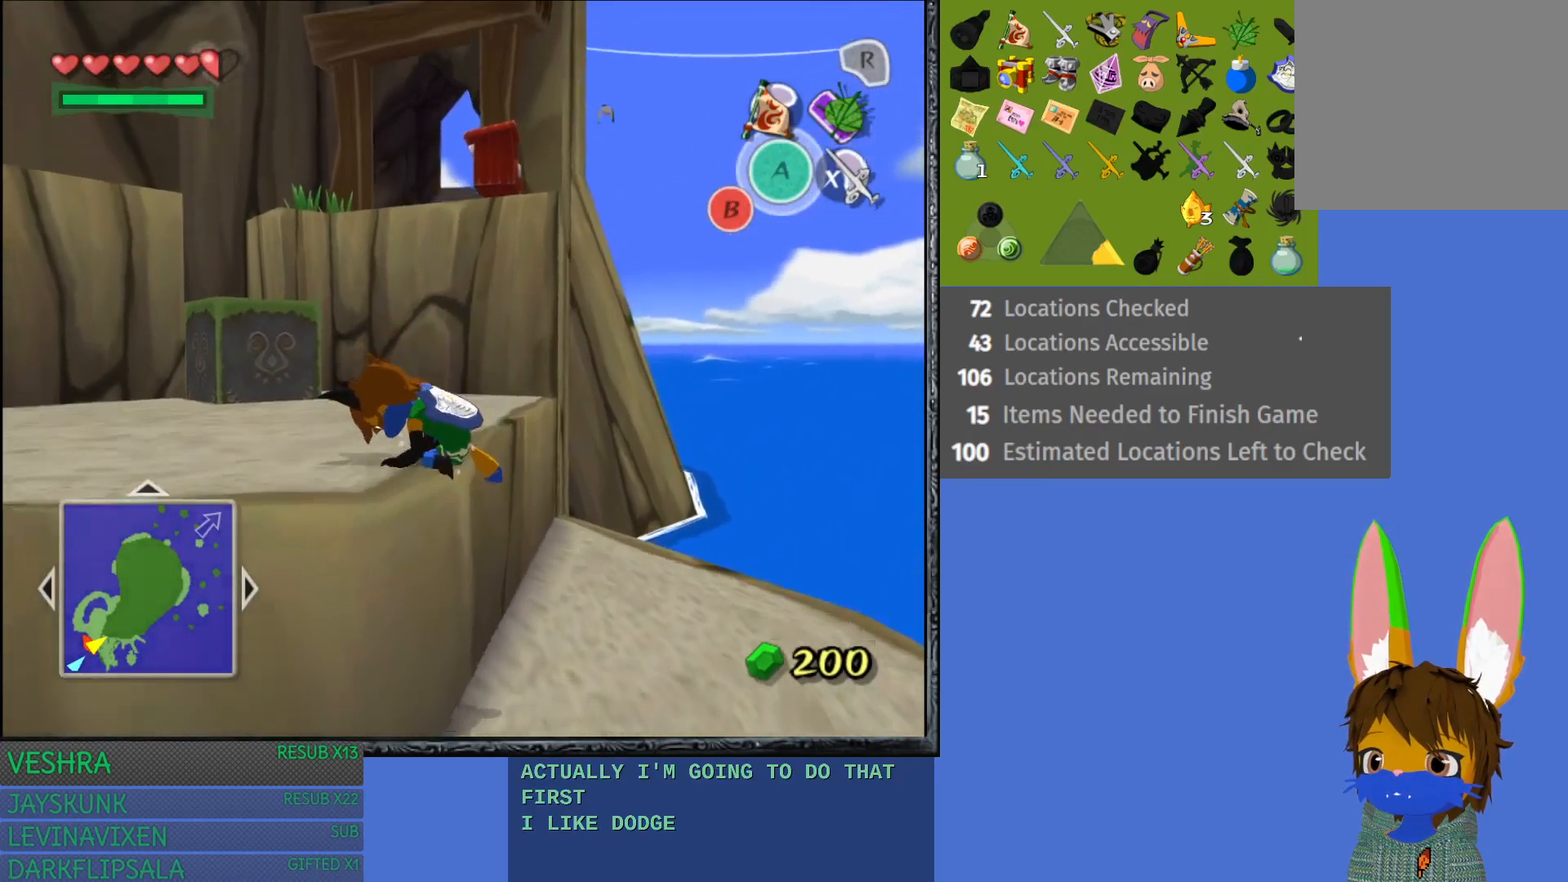
{"buttons": [], "left_stick": "up-left", "right_stick": "center", "events": [[283, "left_stick", "up-left"]]}
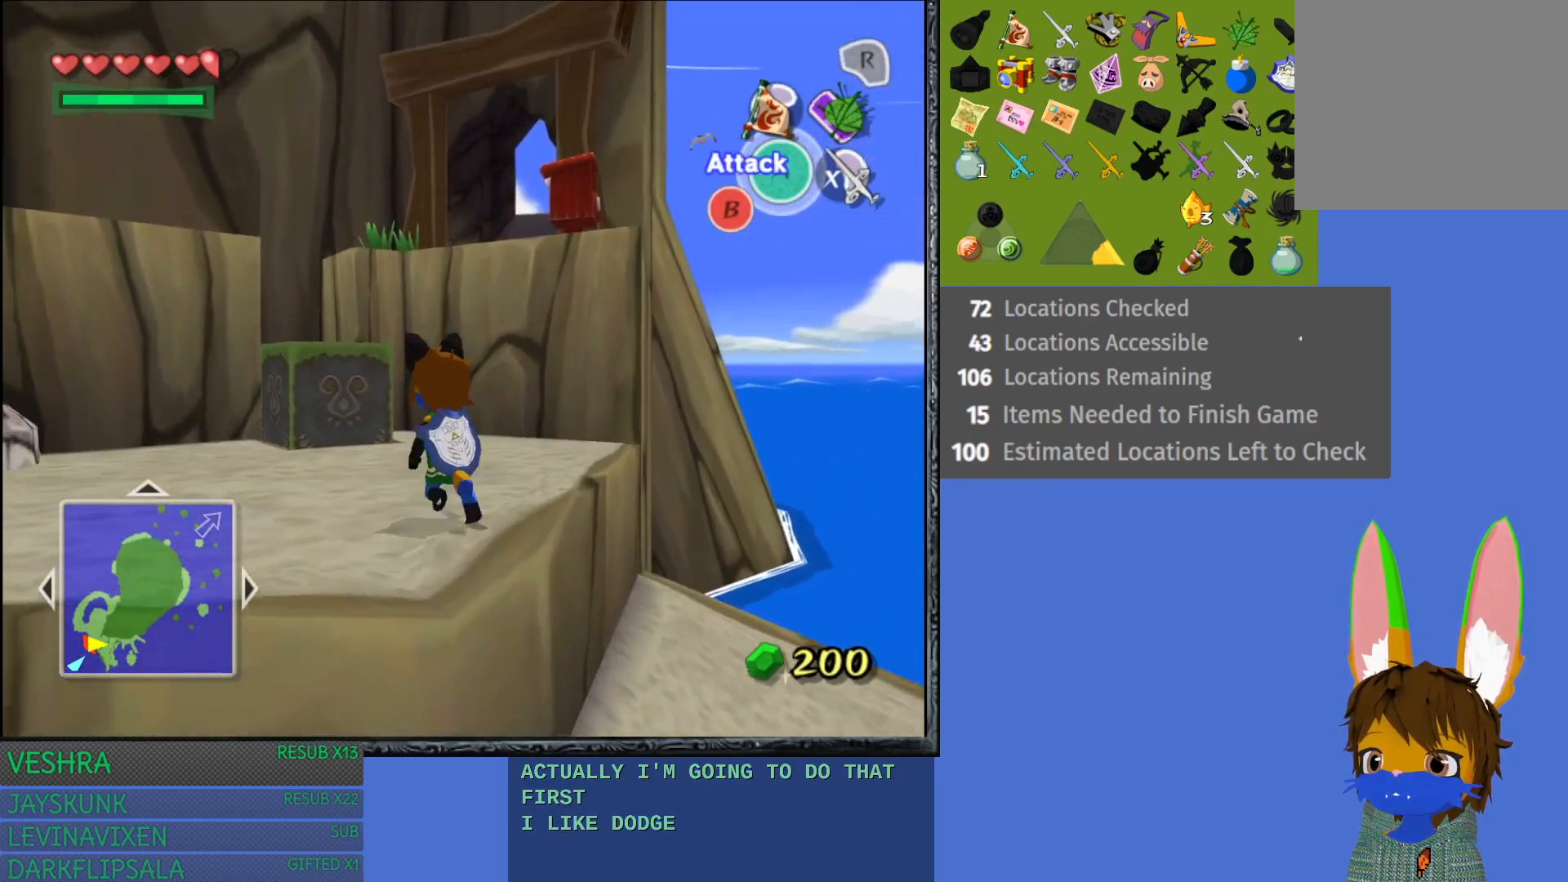
{"buttons": [], "left_stick": "up-left", "right_stick": "center", "events": [[17, "left_stick", "up"], [500, "left_stick", "up-left"]]}
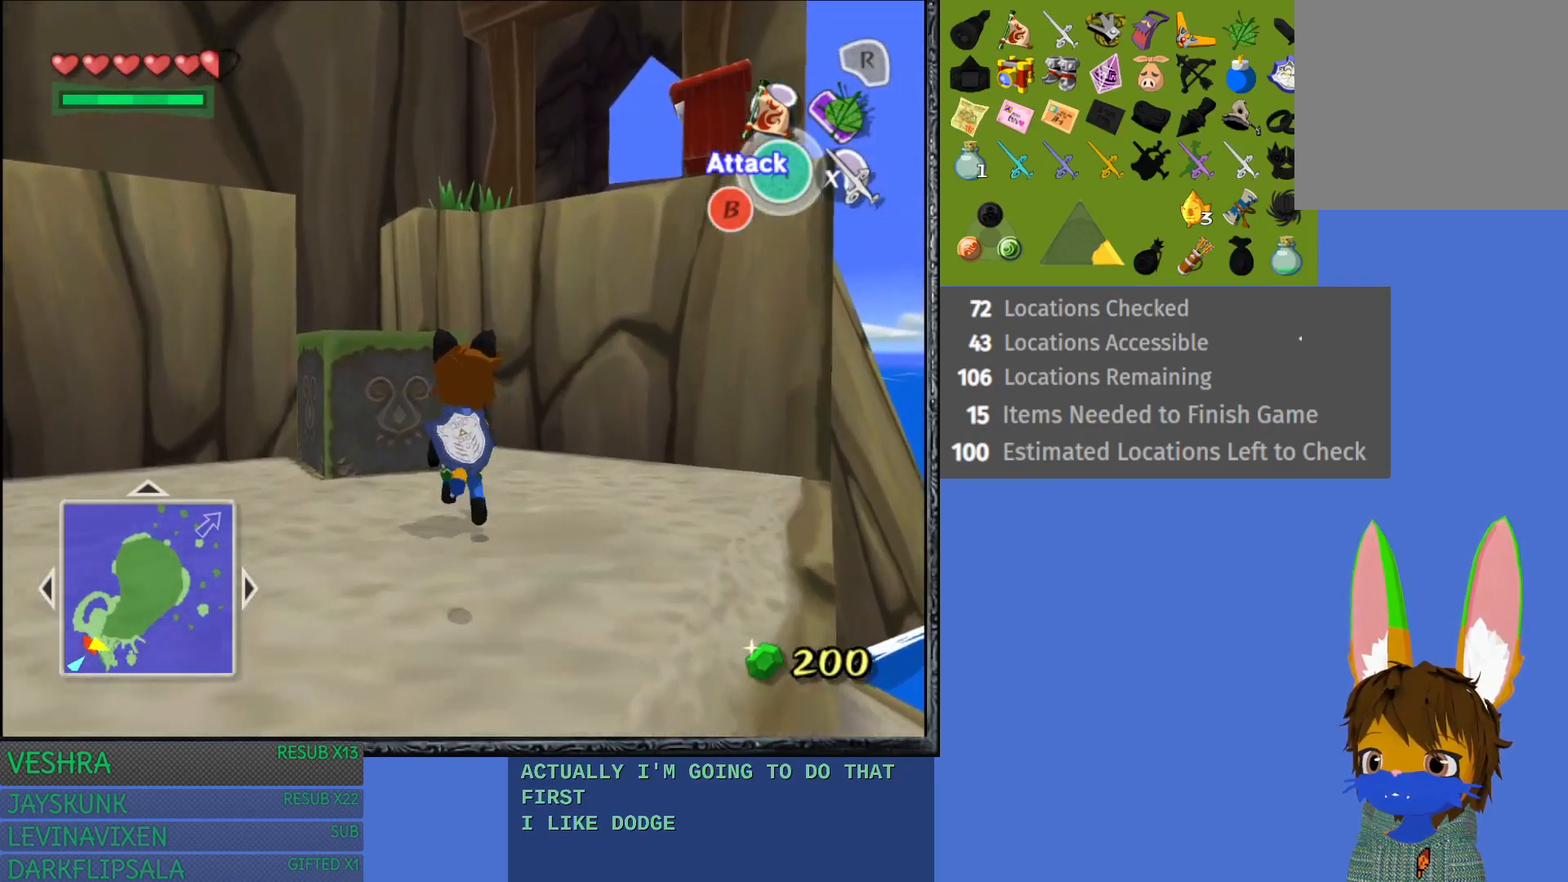
{"buttons": [], "left_stick": "up-left", "right_stick": "center", "events": []}
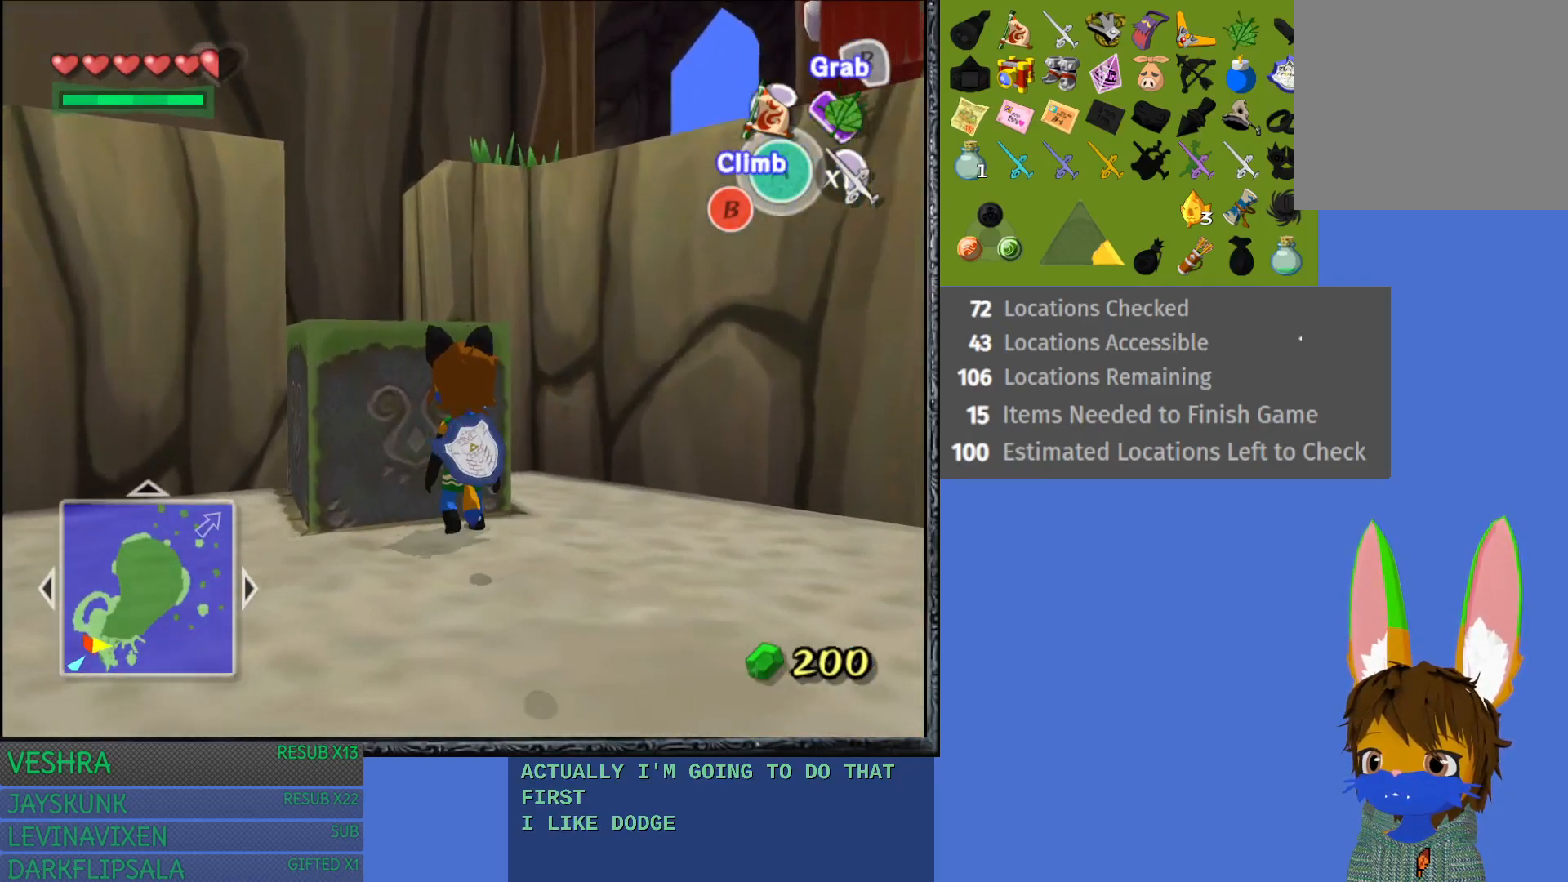
{"buttons": [], "left_stick": "up", "right_stick": "center", "events": [[67, "left_stick", "up"]]}
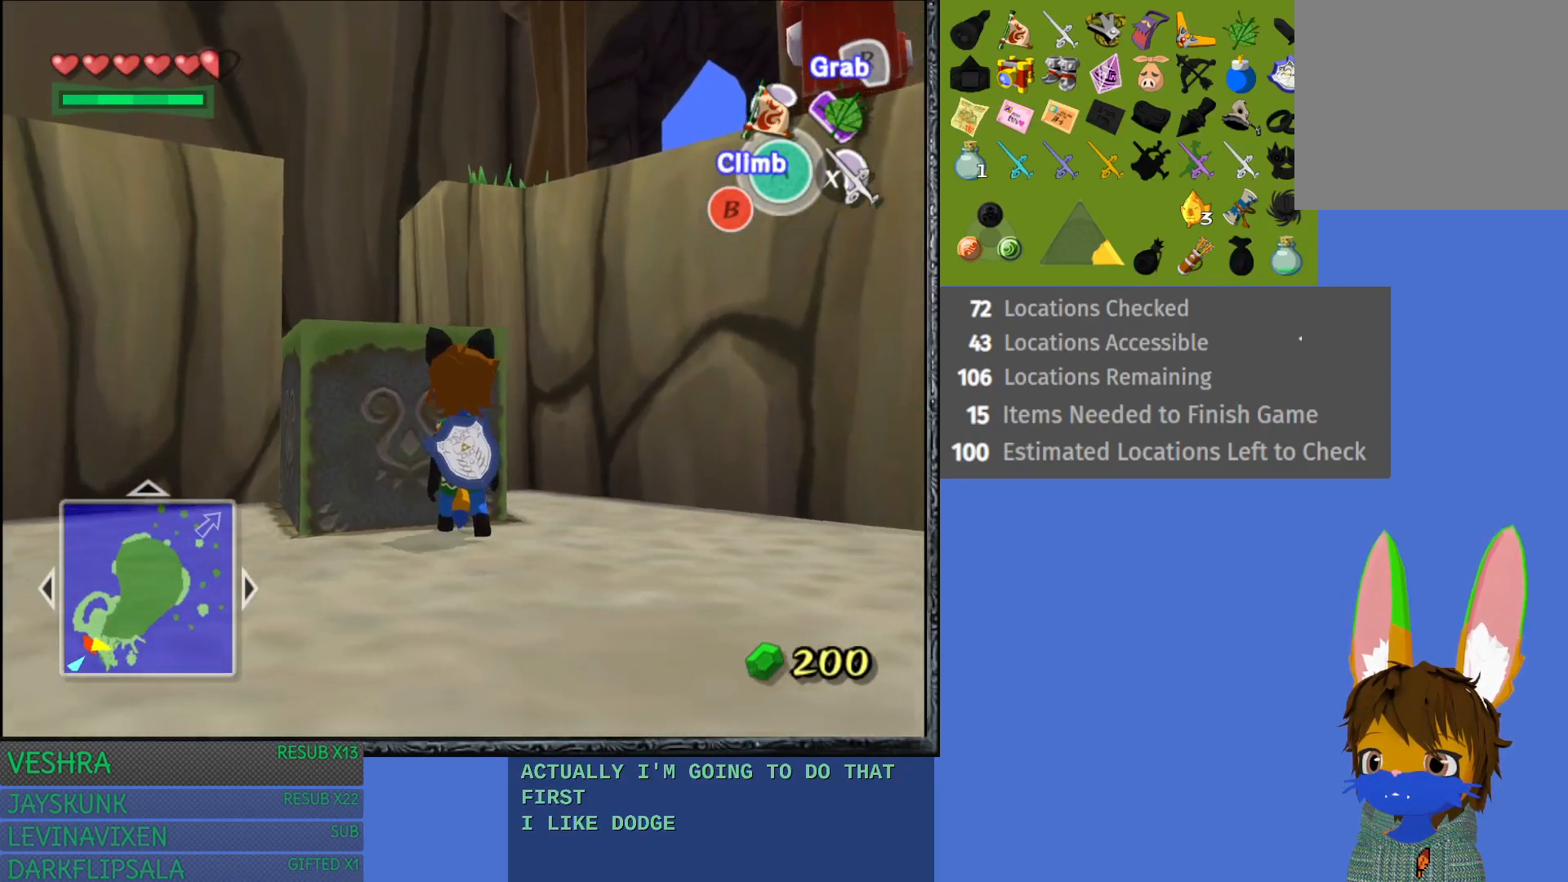
{"buttons": ["CROSS"], "left_stick": "up-left", "right_stick": "center", "events": [[50, "left_stick", "up-left"], [283, "CROSS", "down"]]}
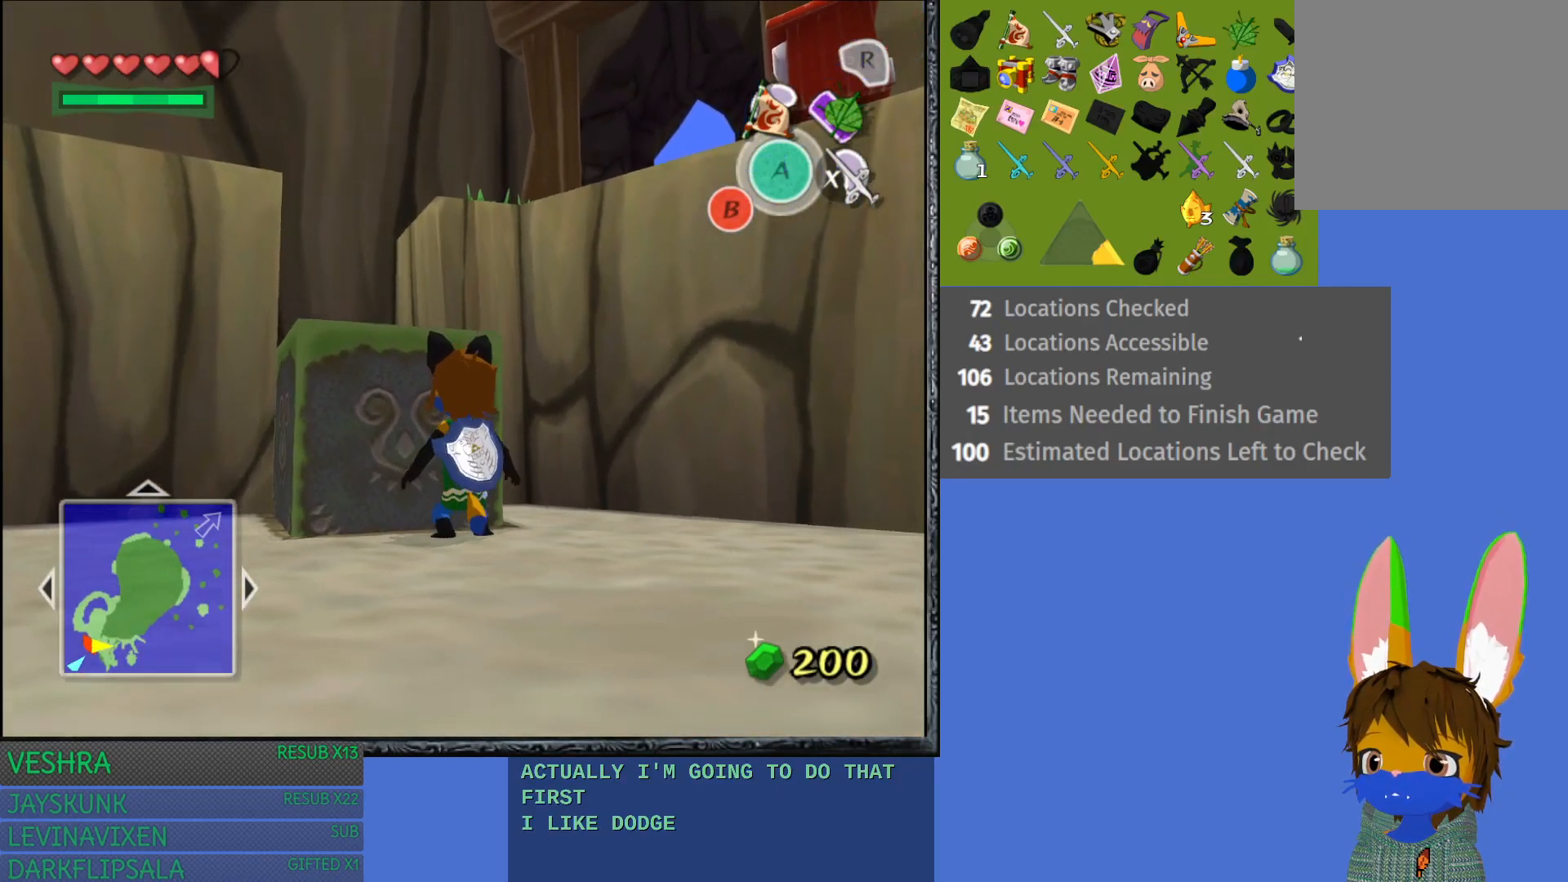
{"buttons": [], "left_stick": "up-left", "right_stick": "center", "events": [[267, "CROSS", "up"]]}
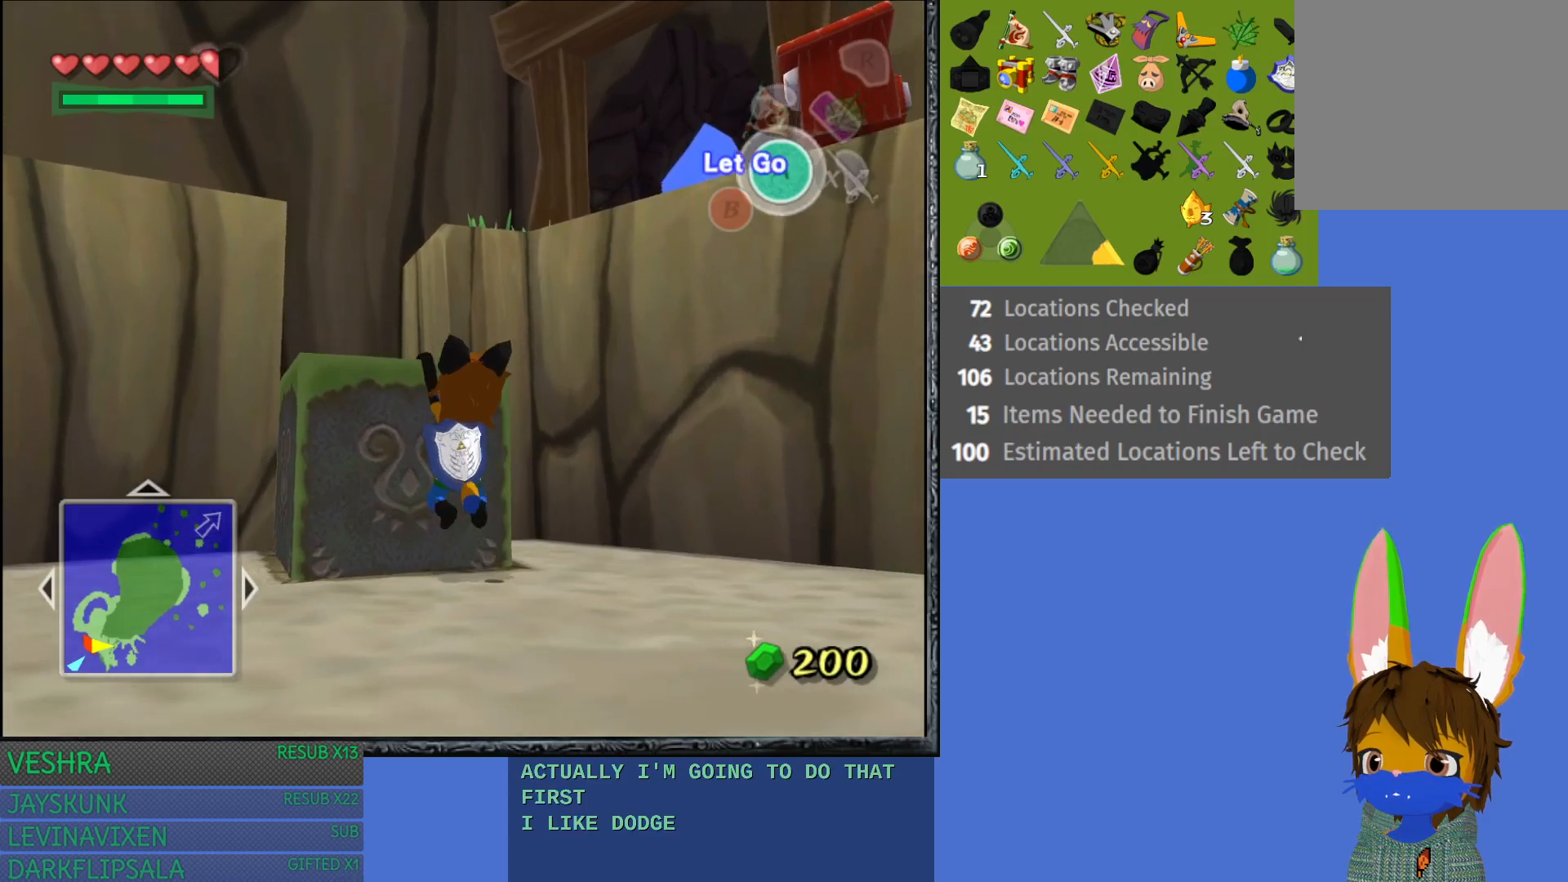
{"buttons": ["START"], "left_stick": "up-left", "right_stick": "center", "events": [[367, "START", "down"]]}
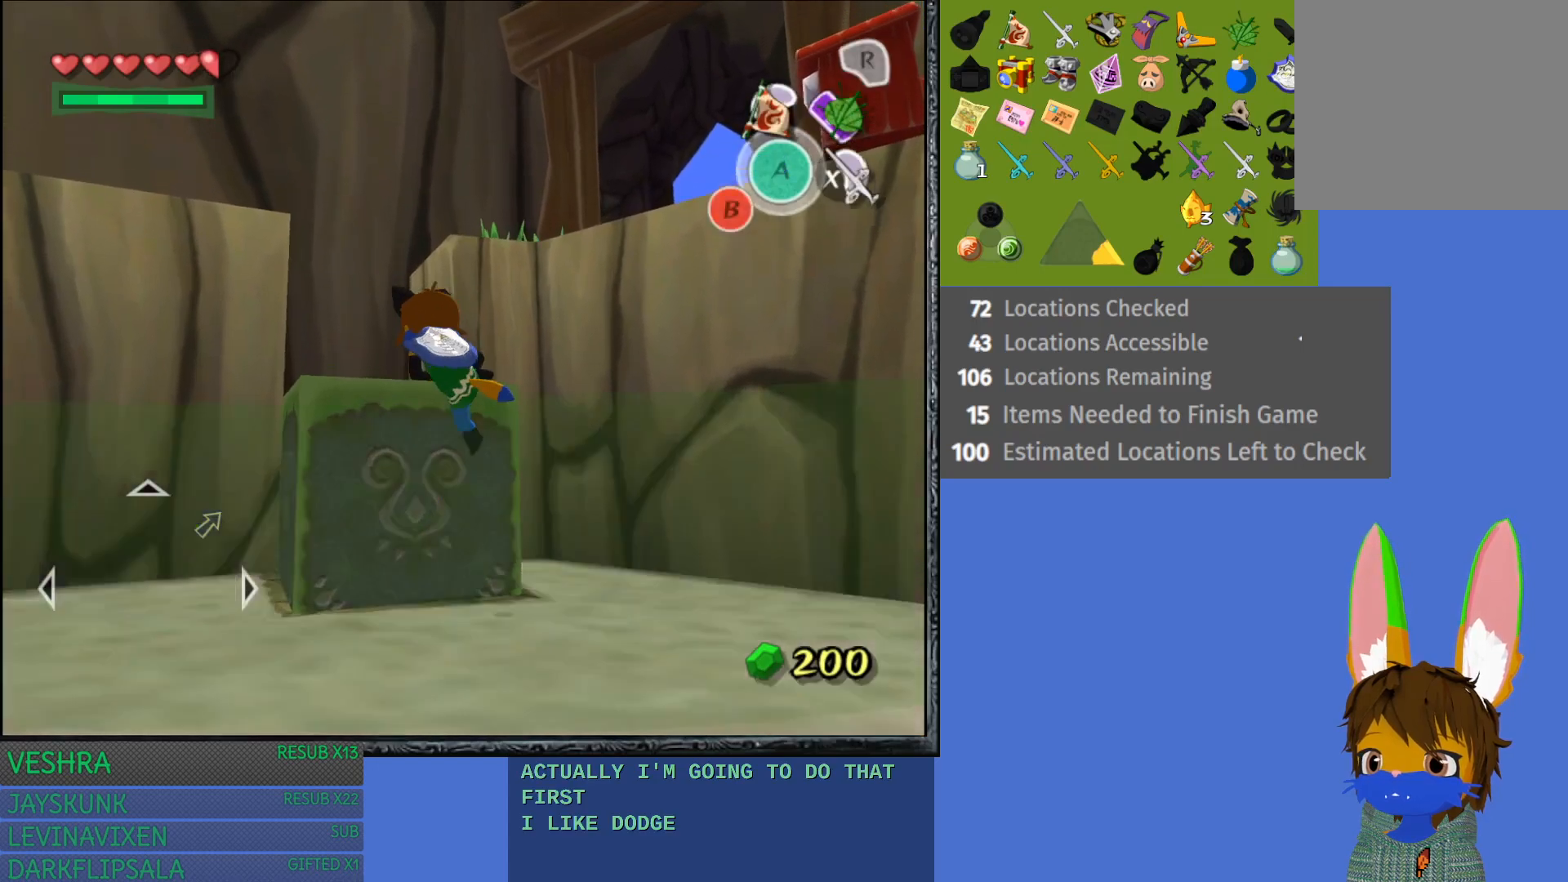
{"buttons": [], "left_stick": "center", "right_stick": "center", "events": [[83, "START", "up"], [200, "left_stick", "center"]]}
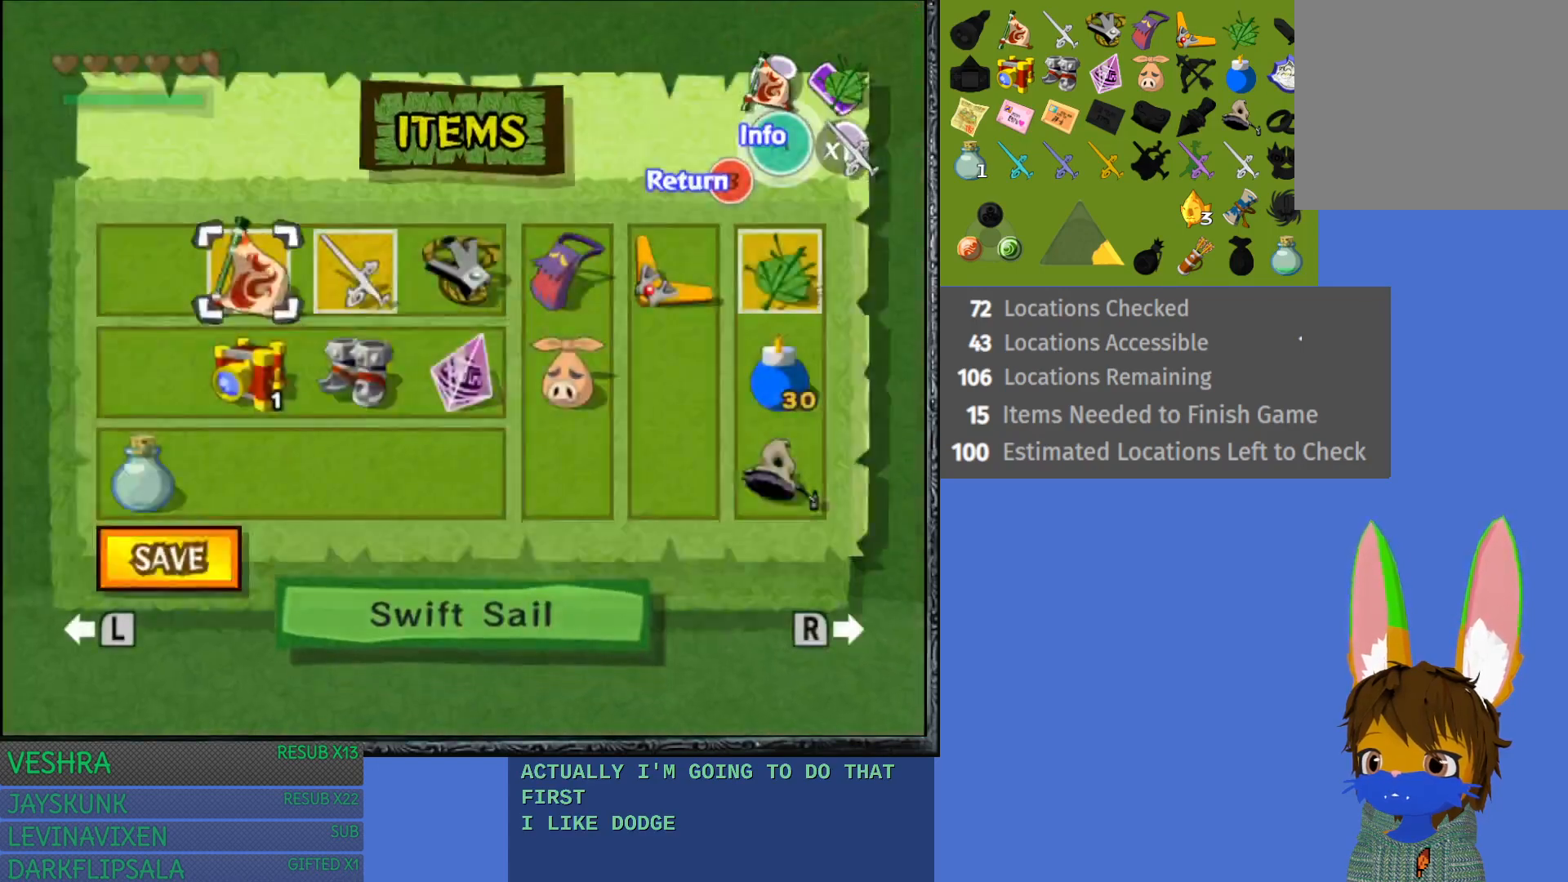
{"buttons": [], "left_stick": "center", "right_stick": "center", "events": [[167, "left_stick", "right"], [500, "left_stick", "center"]]}